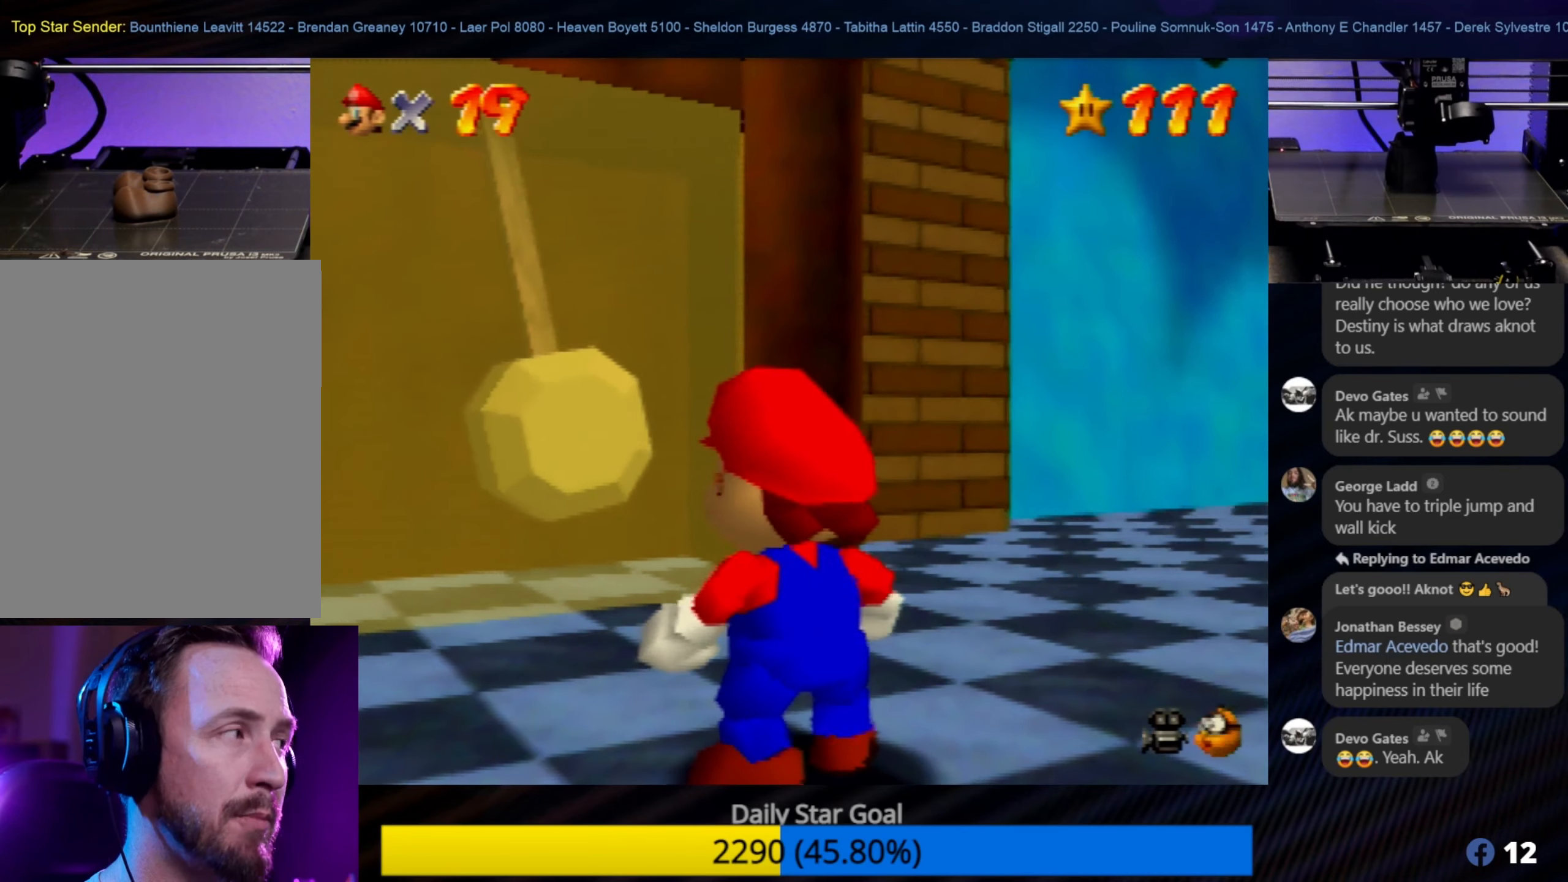
Gameplay with a controller (Nintendo layout); each line is a JSON object with the inputs held at the frame after it. "events" lists button and stick changes between this image and that frame as [ms after this image, input, new state], when the widget could be followed in between. Not read: L1 L3 R3.
{"buttons": [], "left_stick": "up-left", "events": [[200, "left_stick", "up"], [266, "left_stick", "up-left"]]}
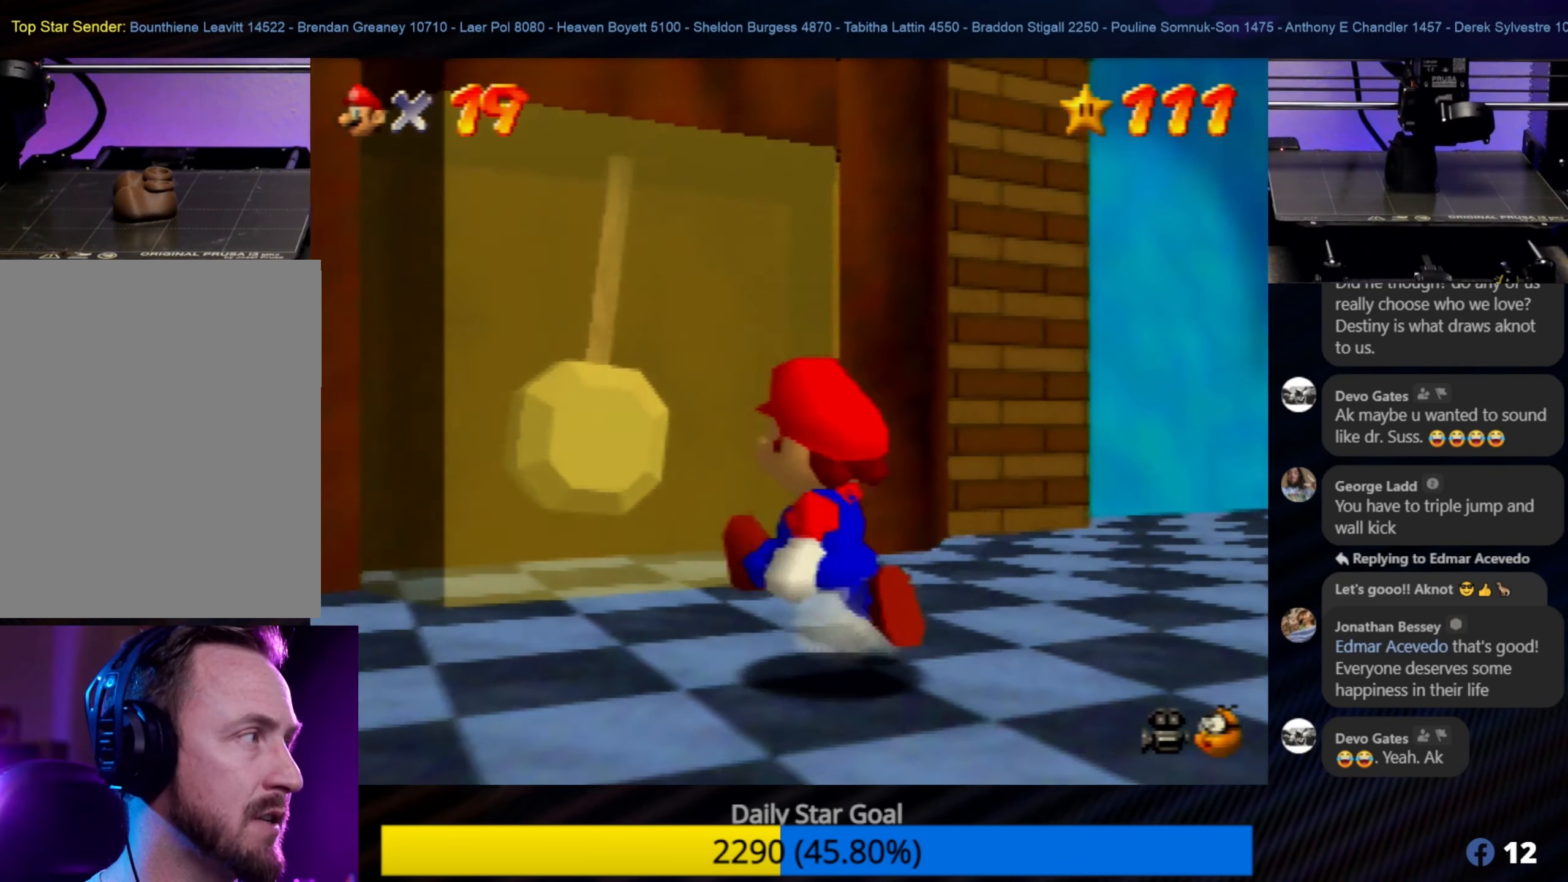
{"buttons": [], "left_stick": "up", "events": [[366, "left_stick", "up"]]}
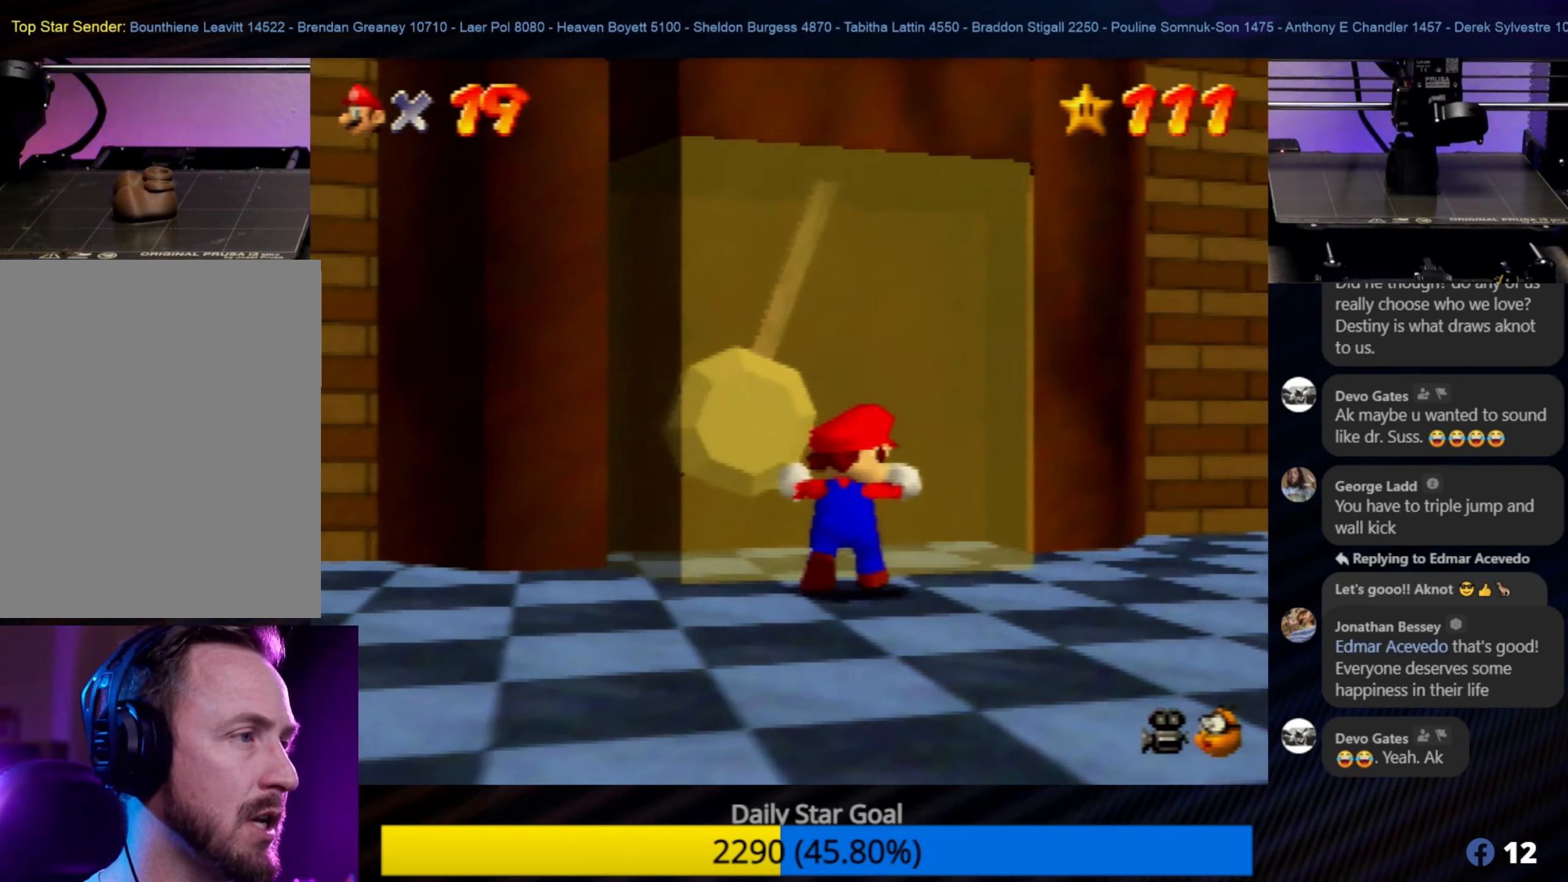
{"buttons": [], "left_stick": "center", "events": [[100, "A", "down"], [466, "A", "up"], [500, "left_stick", "center"]]}
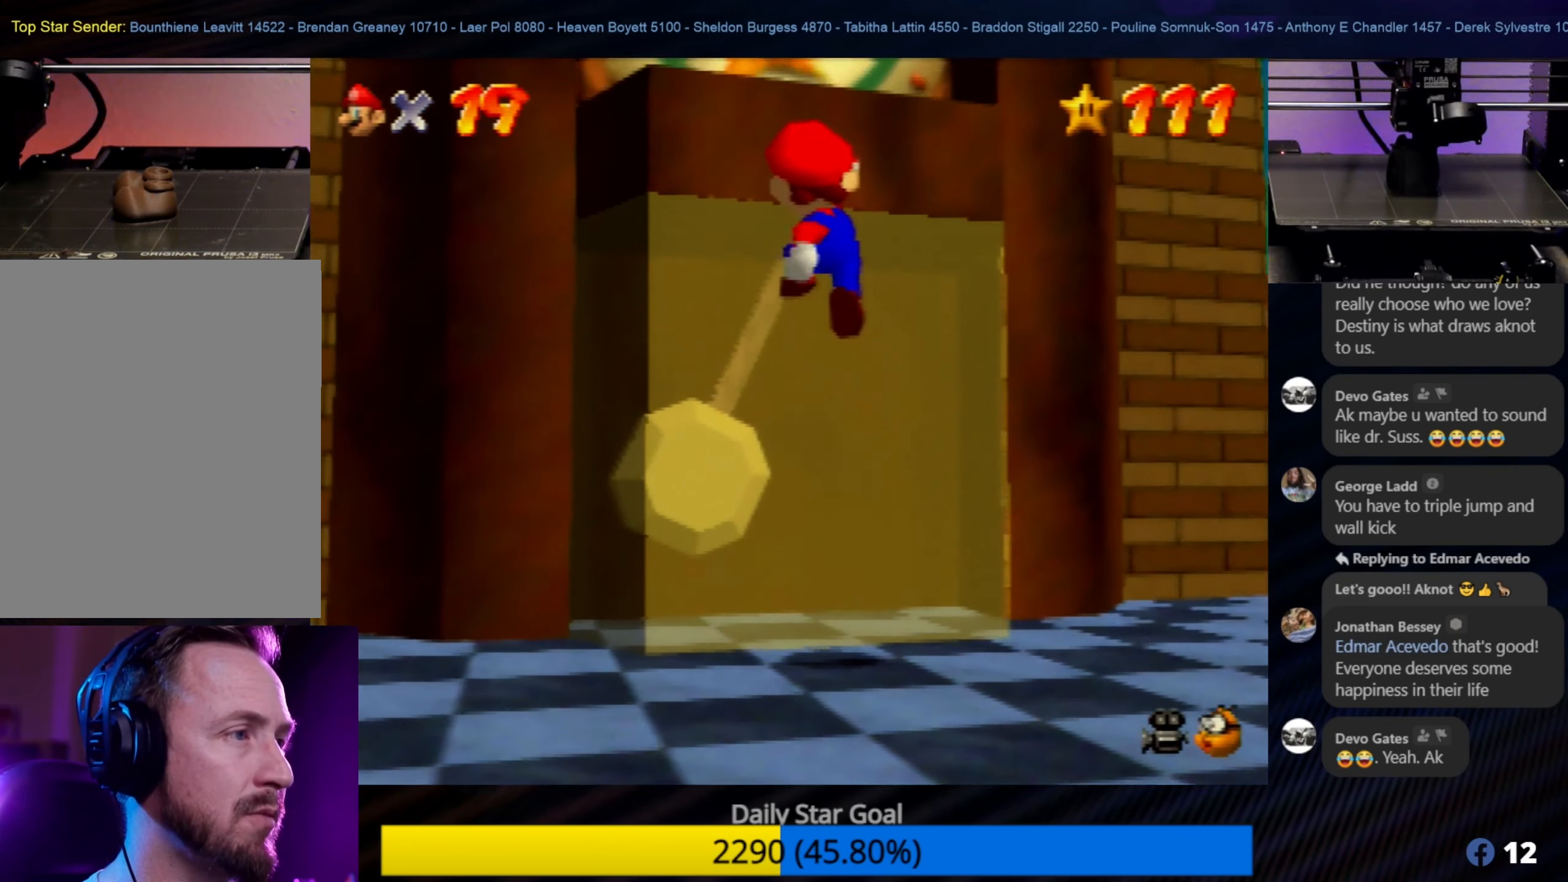
{"buttons": [], "left_stick": "center", "events": []}
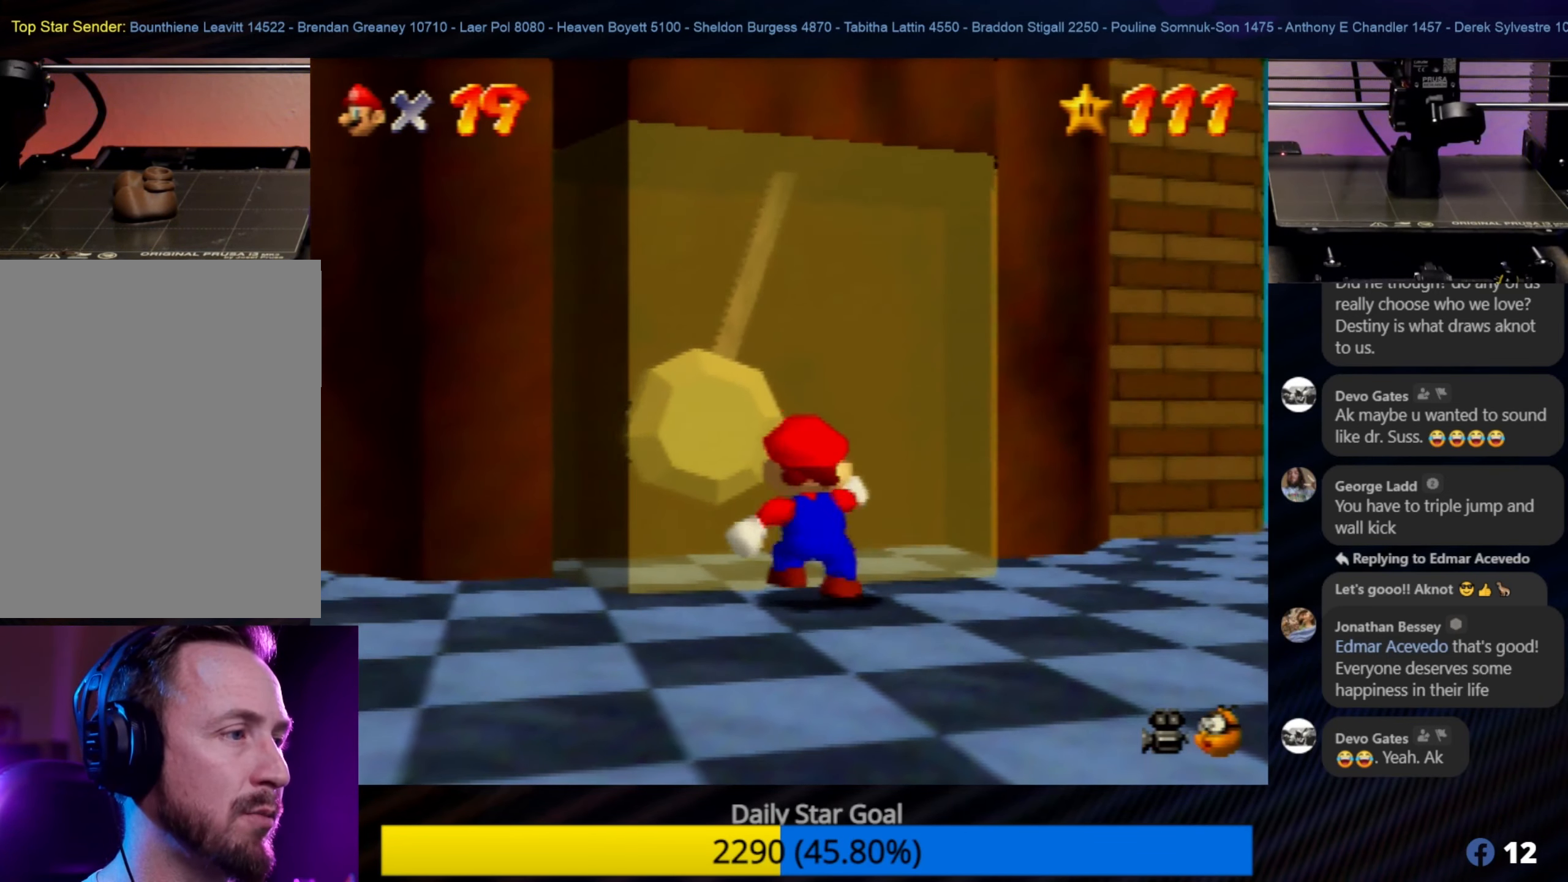
{"buttons": [], "left_stick": "center", "events": [[83, "left_stick", "down"], [233, "left_stick", "center"]]}
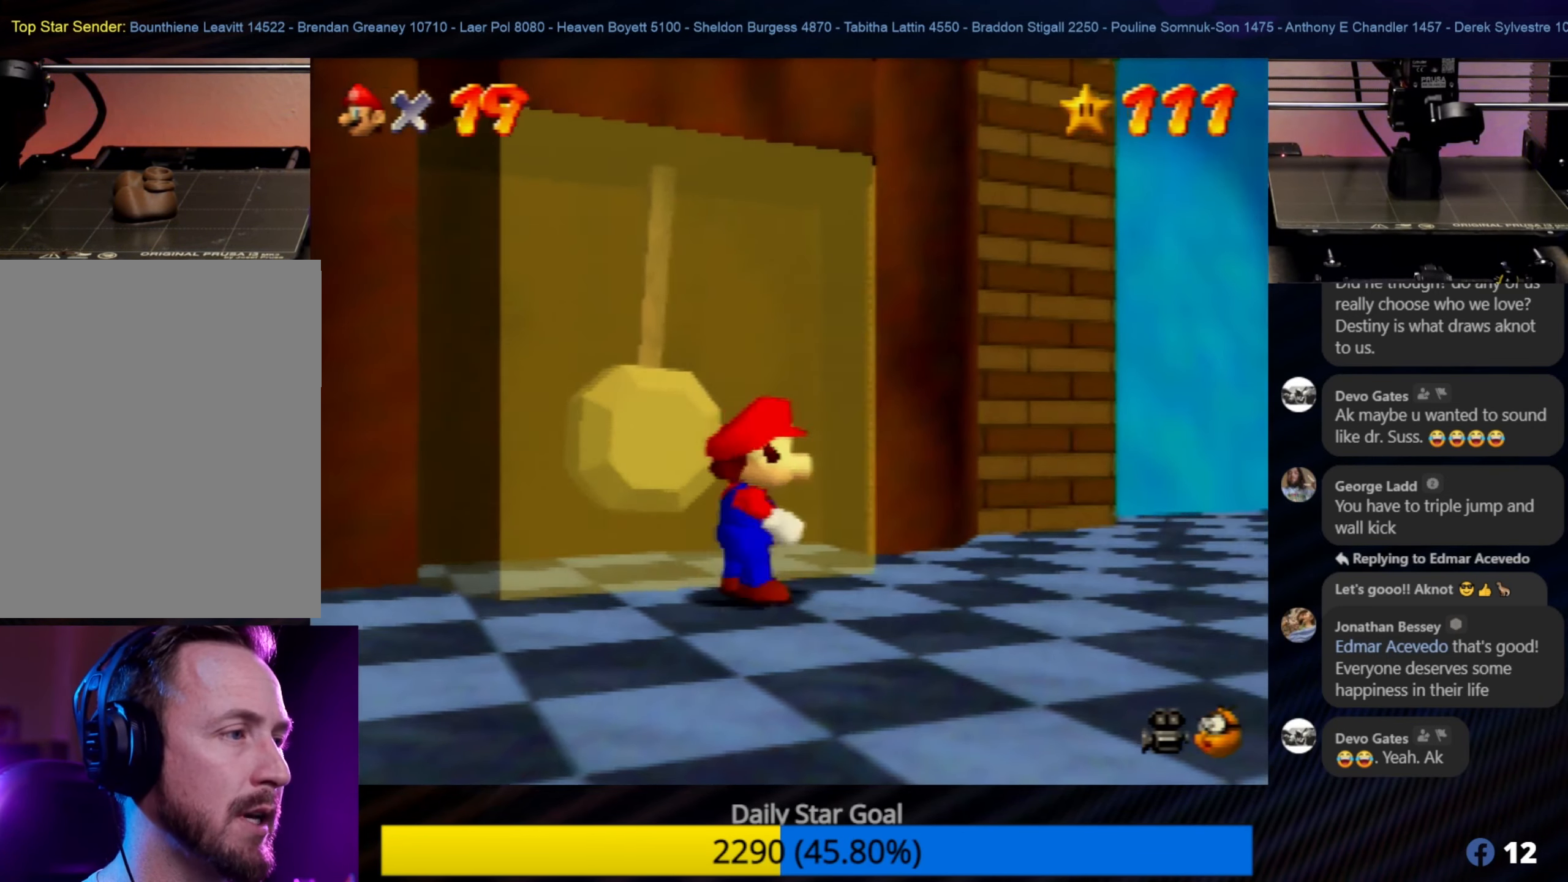
{"buttons": ["Z"], "left_stick": "center", "events": [[50, "left_stick", "down"], [166, "left_stick", "center"], [400, "Z", "down"]]}
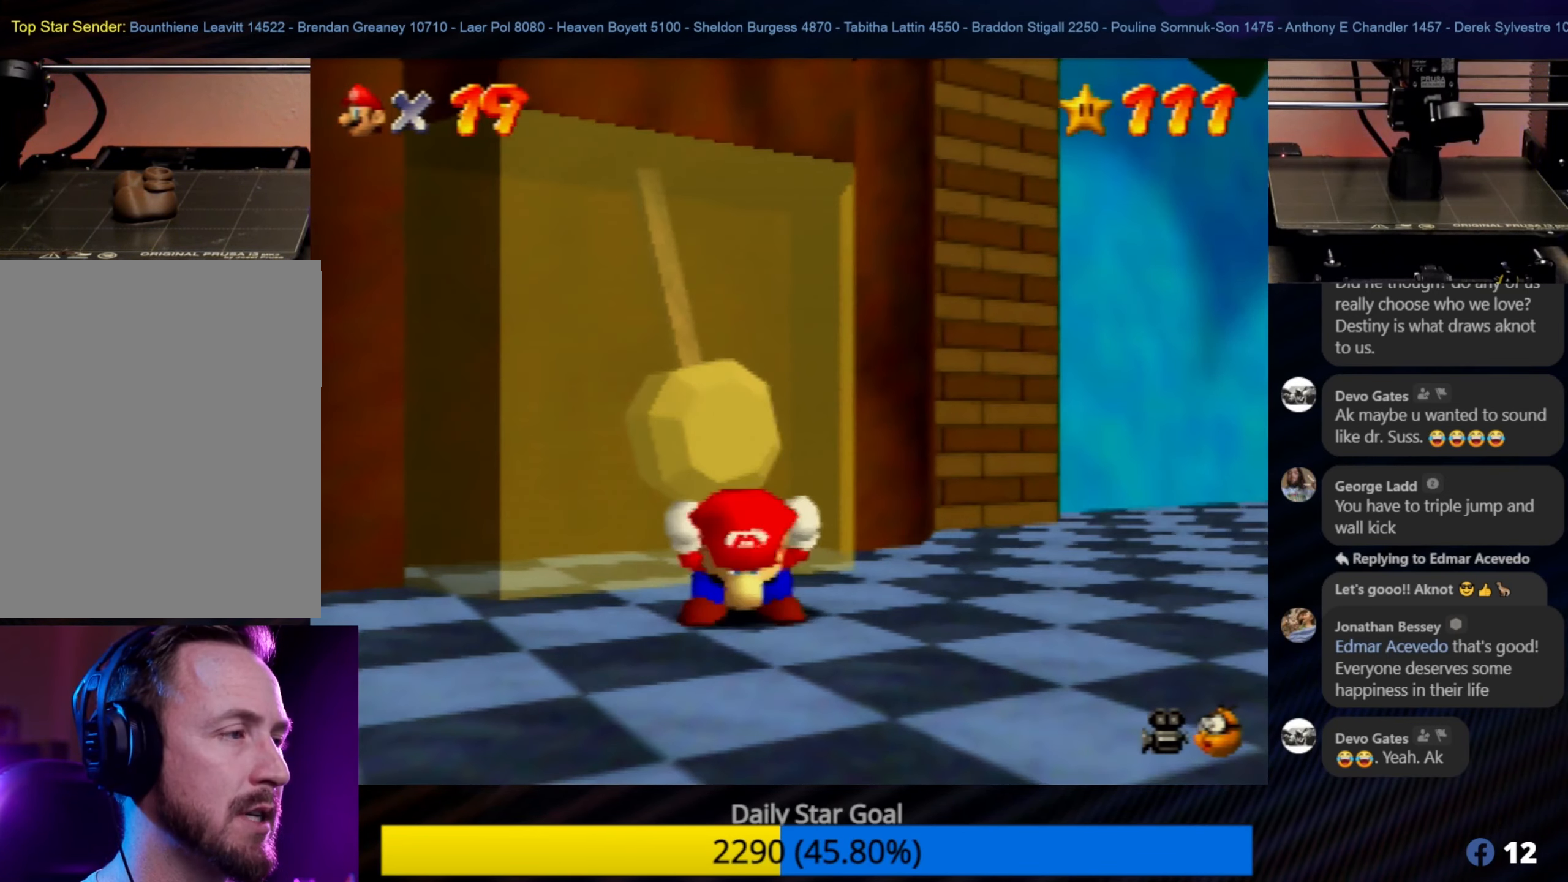
{"buttons": ["A"], "left_stick": "up-left", "events": [[133, "A", "down"], [283, "Z", "up"], [316, "left_stick", "up-left"]]}
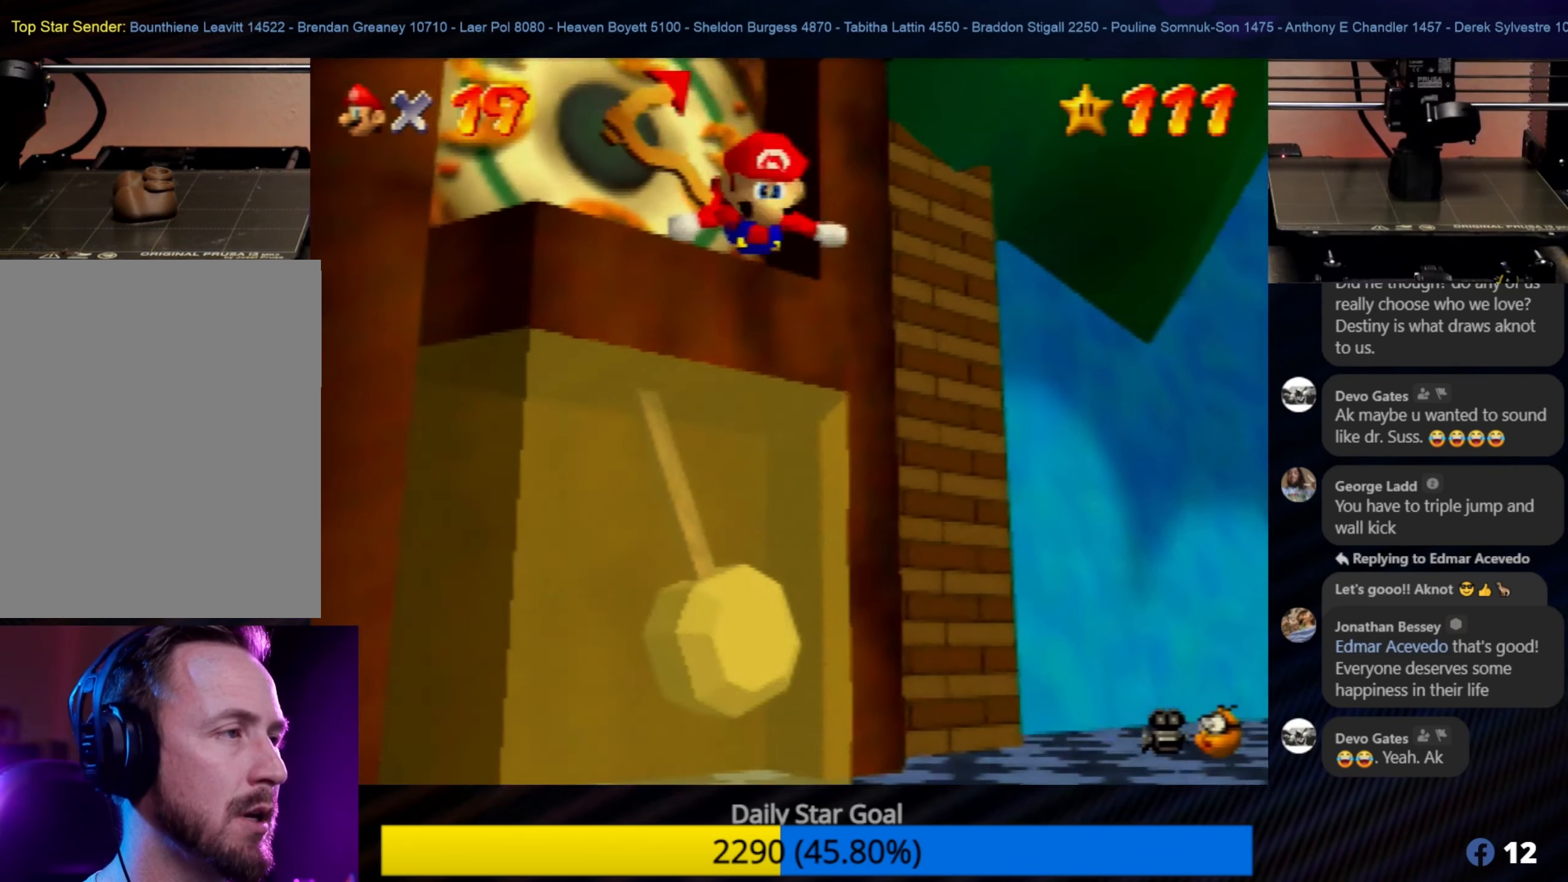
{"buttons": [], "left_stick": "center", "events": [[133, "A", "up"], [250, "left_stick", "center"]]}
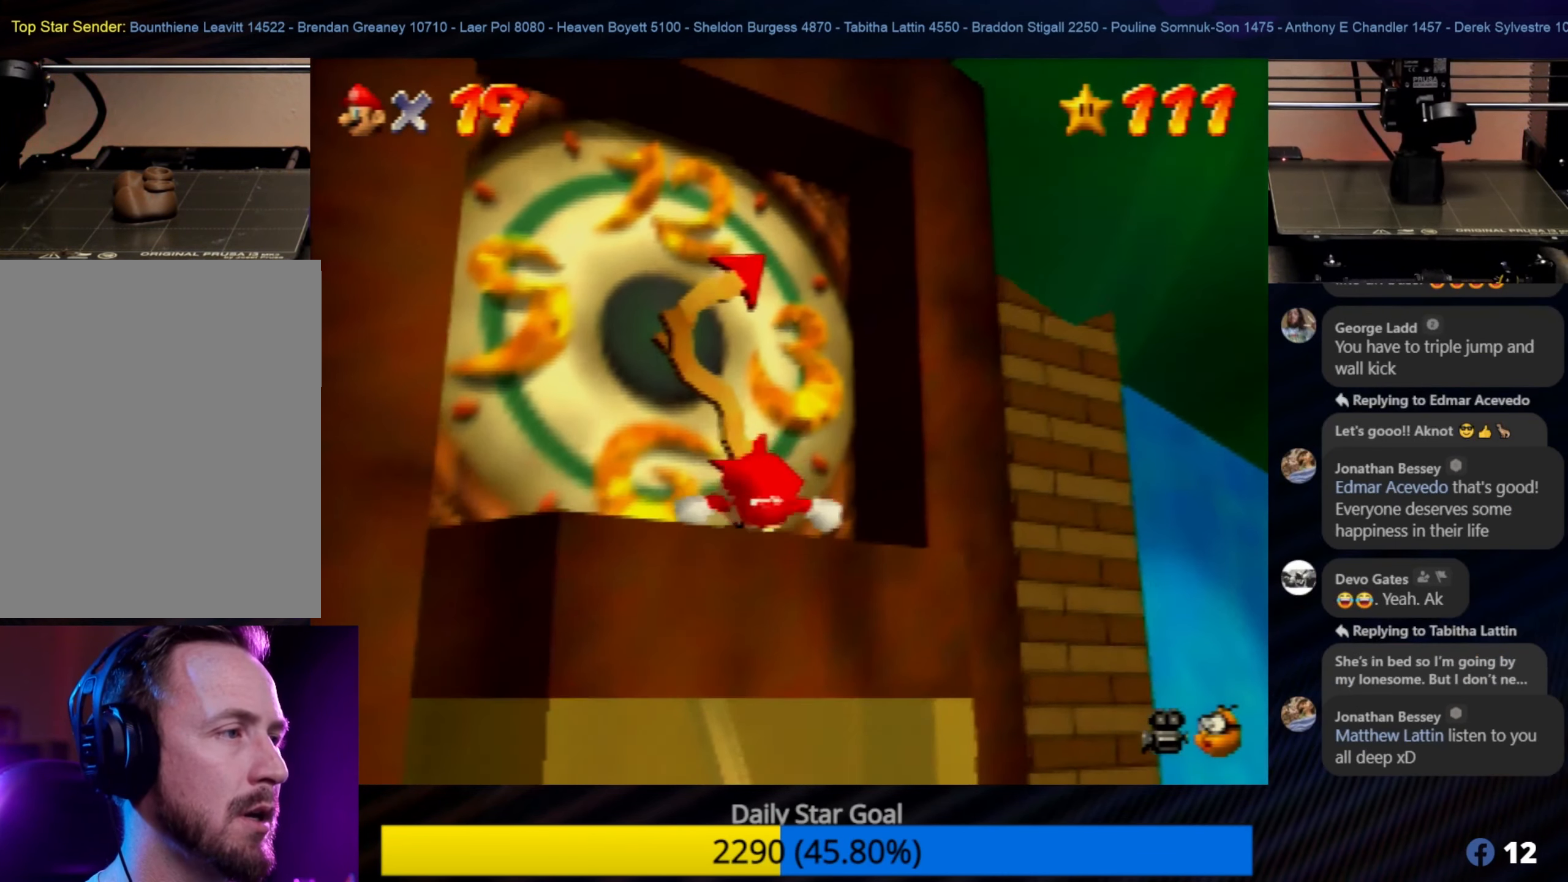
{"buttons": [], "left_stick": "up-left", "events": [[366, "left_stick", "left"], [417, "left_stick", "up-left"]]}
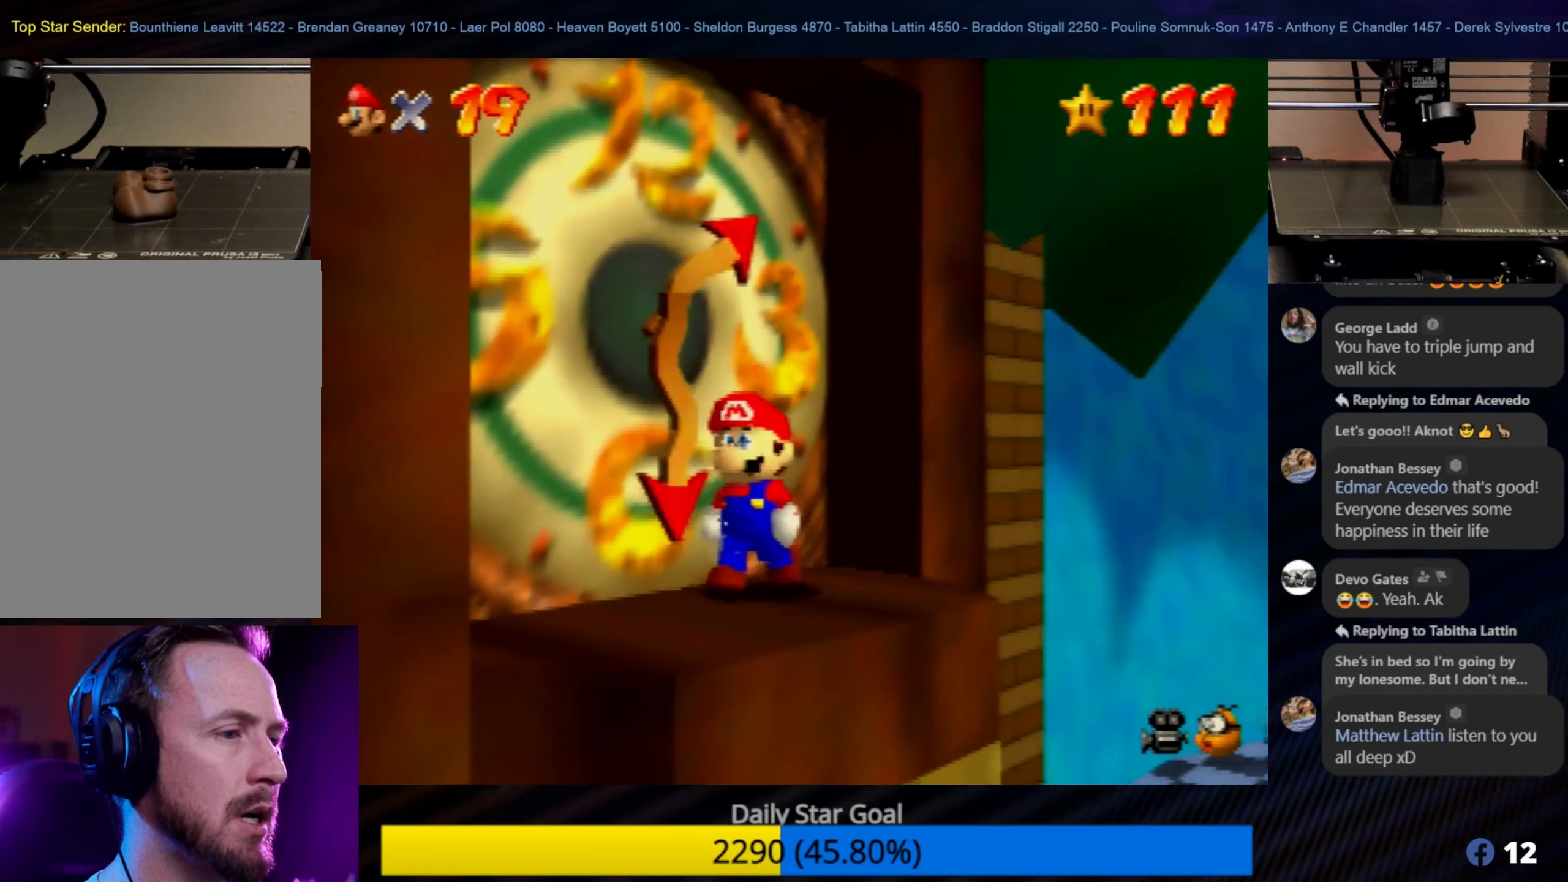
{"buttons": [], "left_stick": "up-left", "events": []}
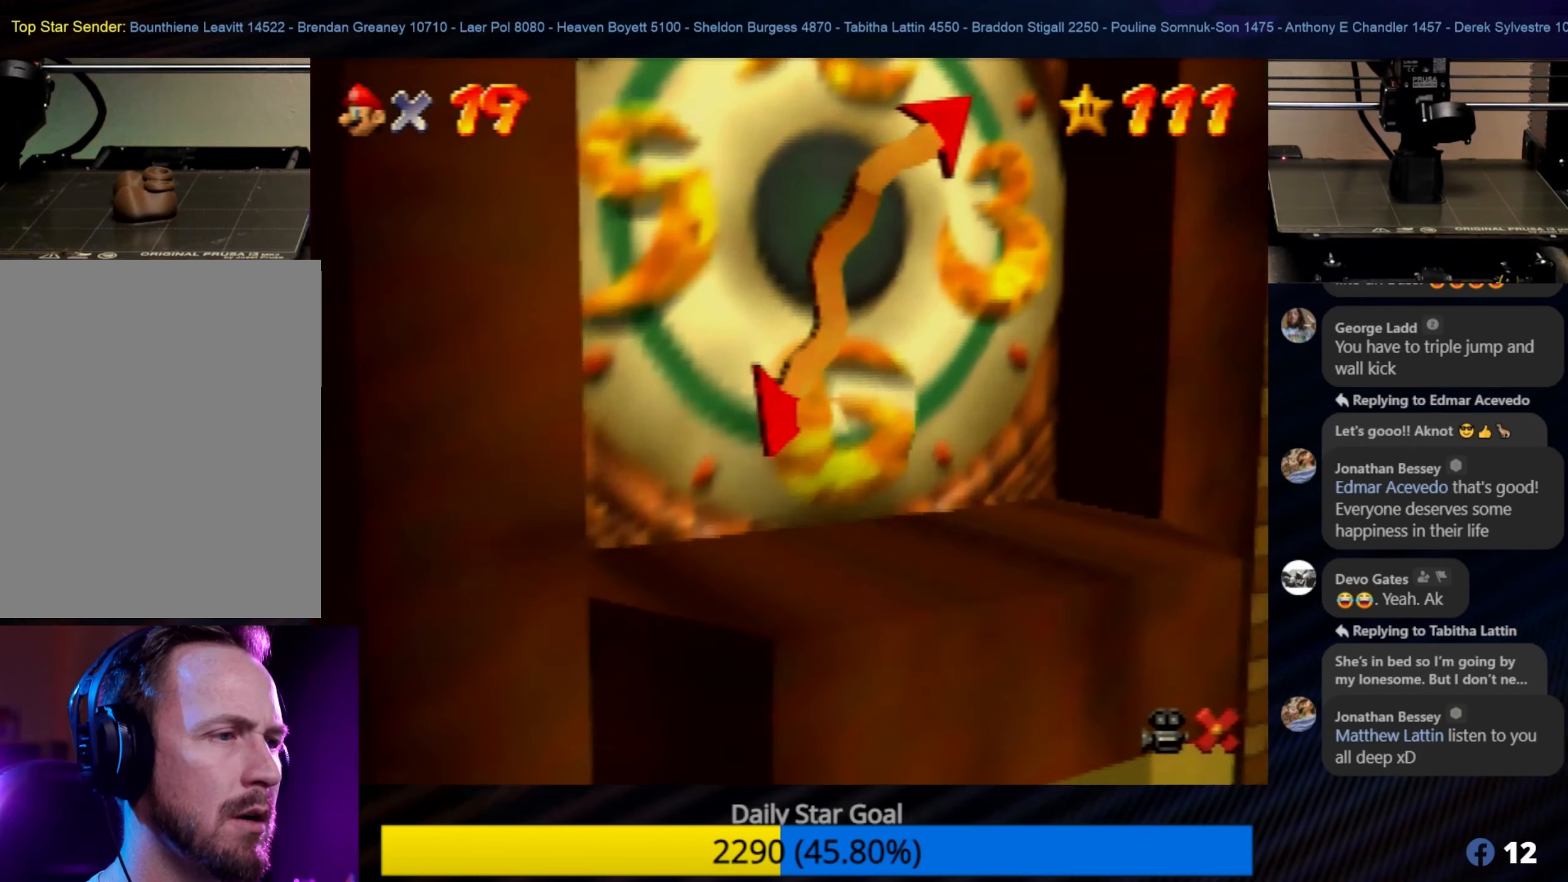
{"buttons": [], "left_stick": "center", "events": [[183, "left_stick", "center"]]}
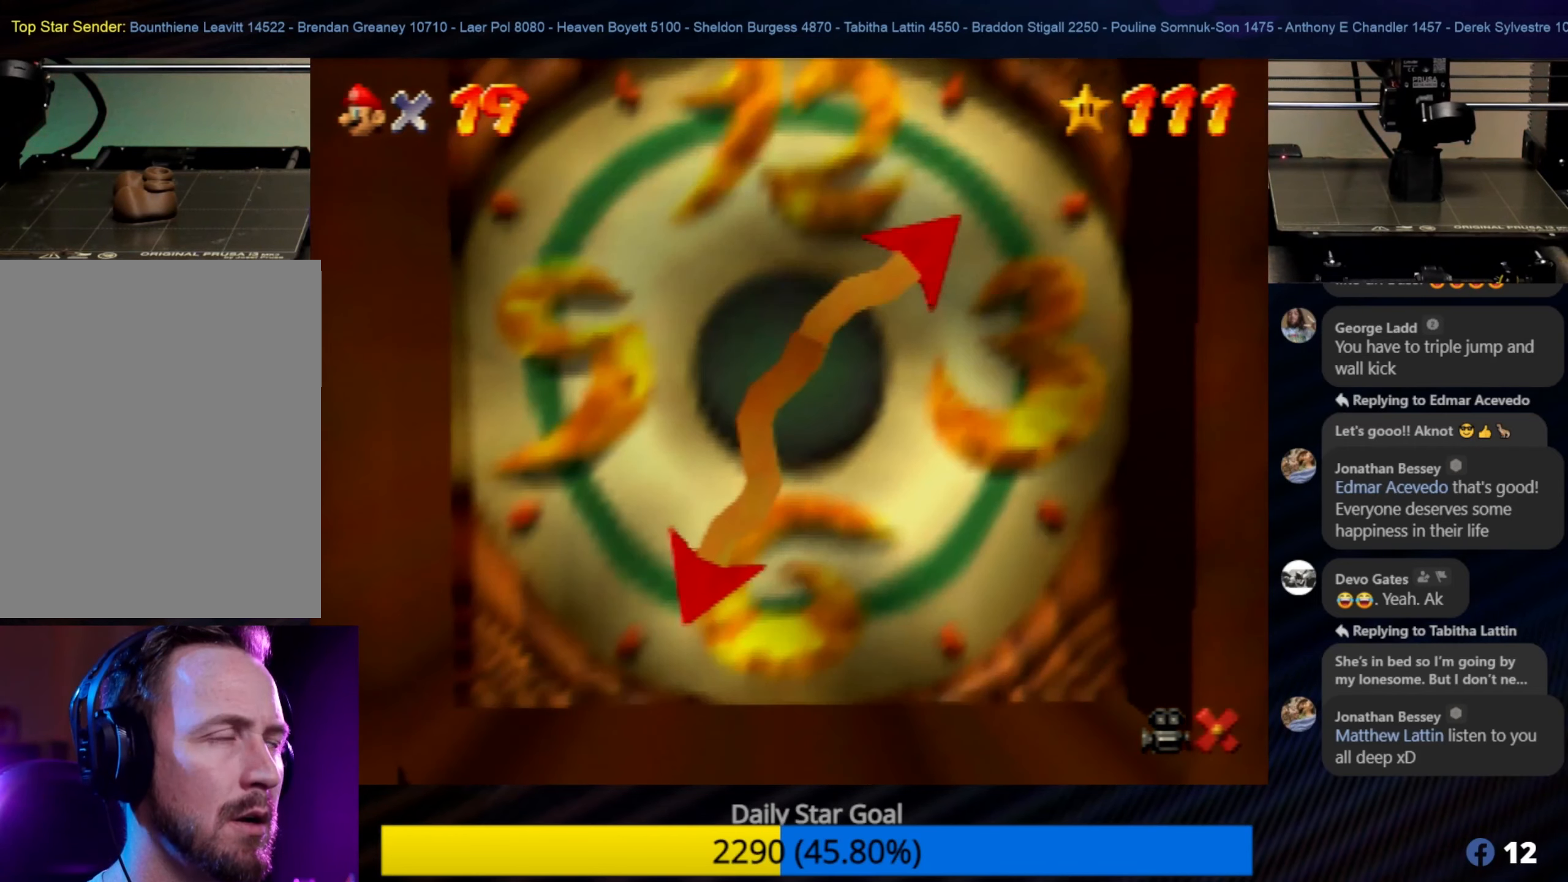
{"buttons": [], "left_stick": "center", "events": []}
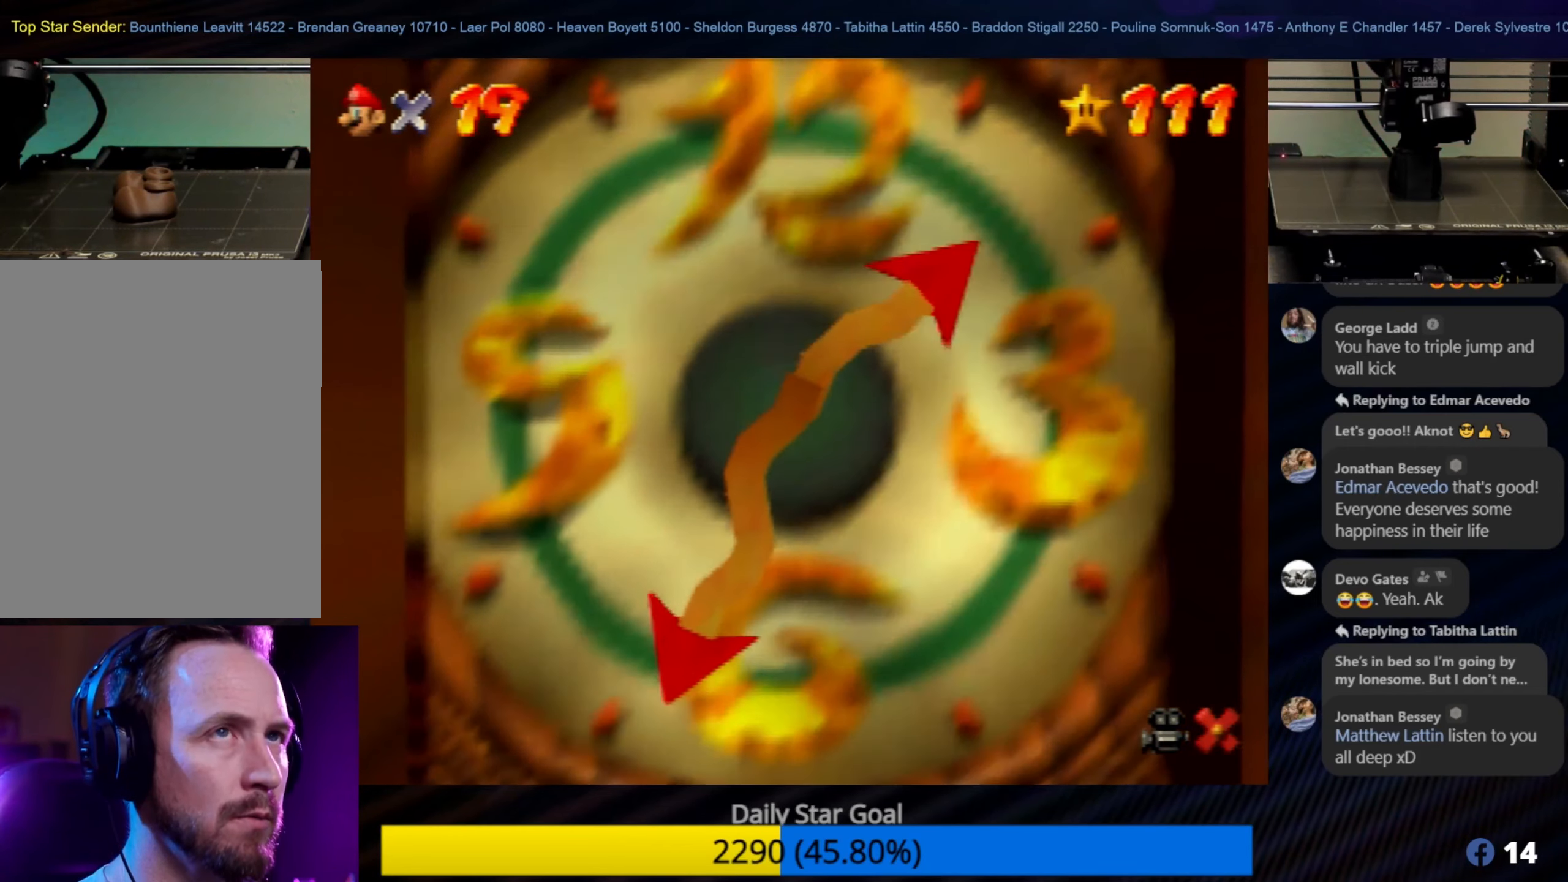
{"buttons": [], "left_stick": "center", "events": []}
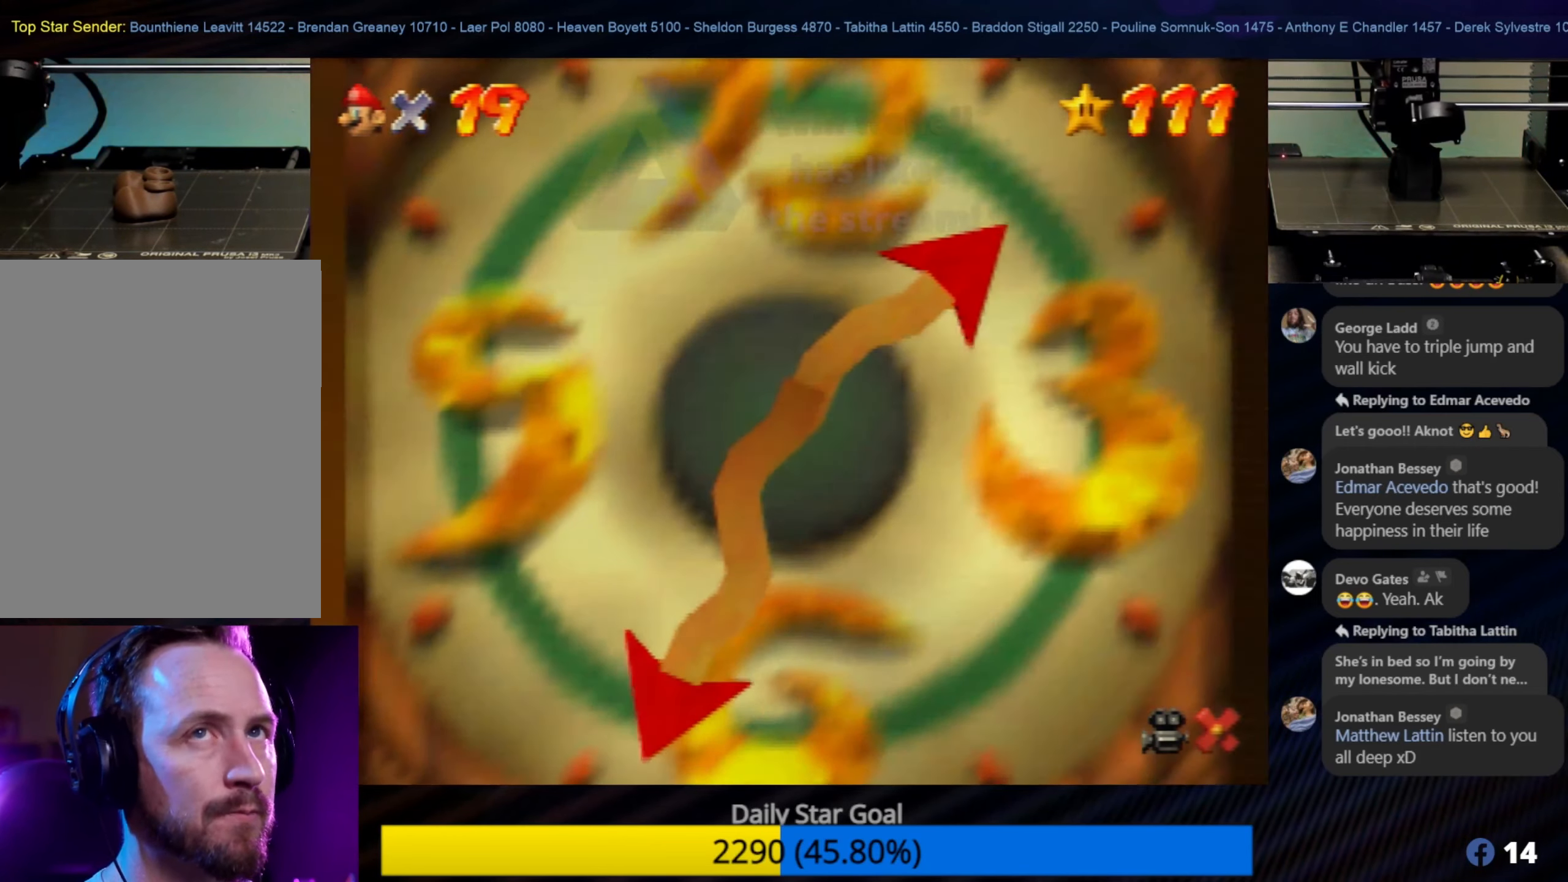
{"buttons": [], "left_stick": "center", "events": []}
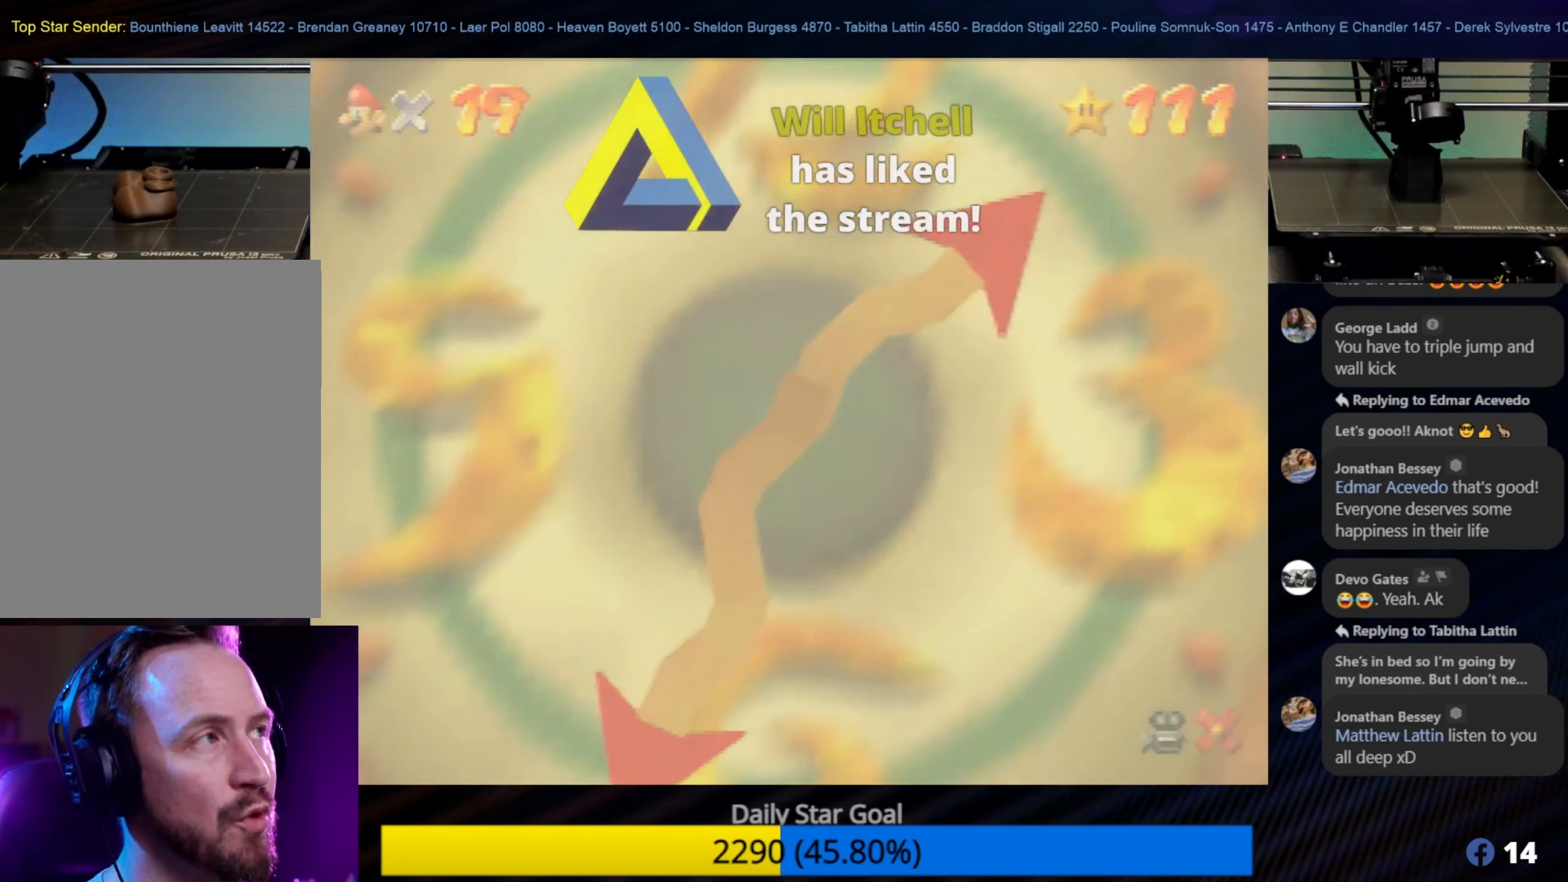
{"buttons": [], "left_stick": "center", "events": []}
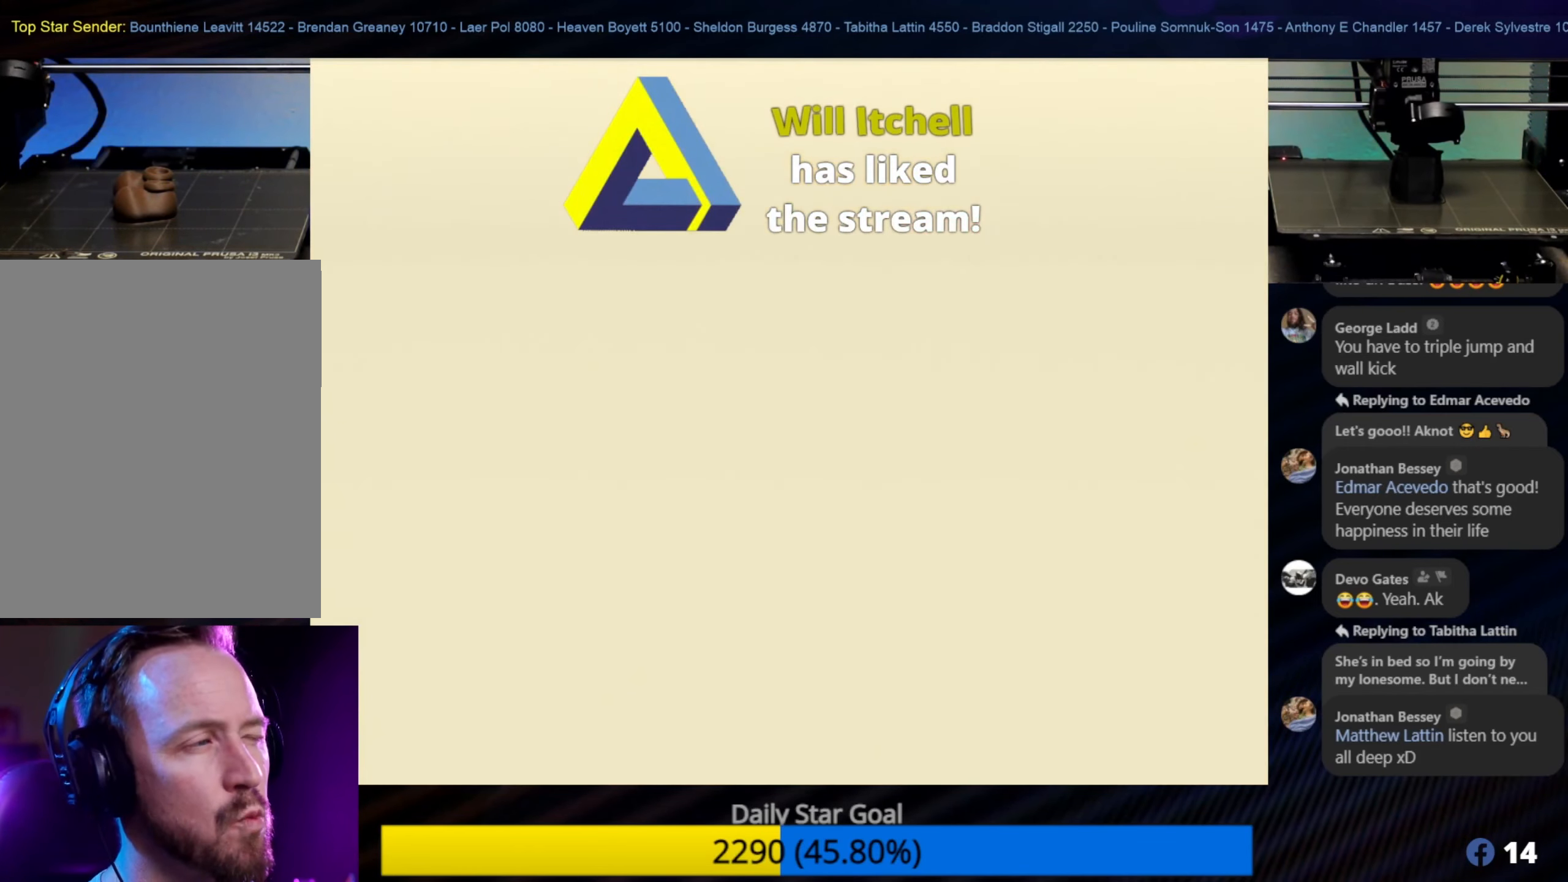
{"buttons": [], "left_stick": "center", "events": []}
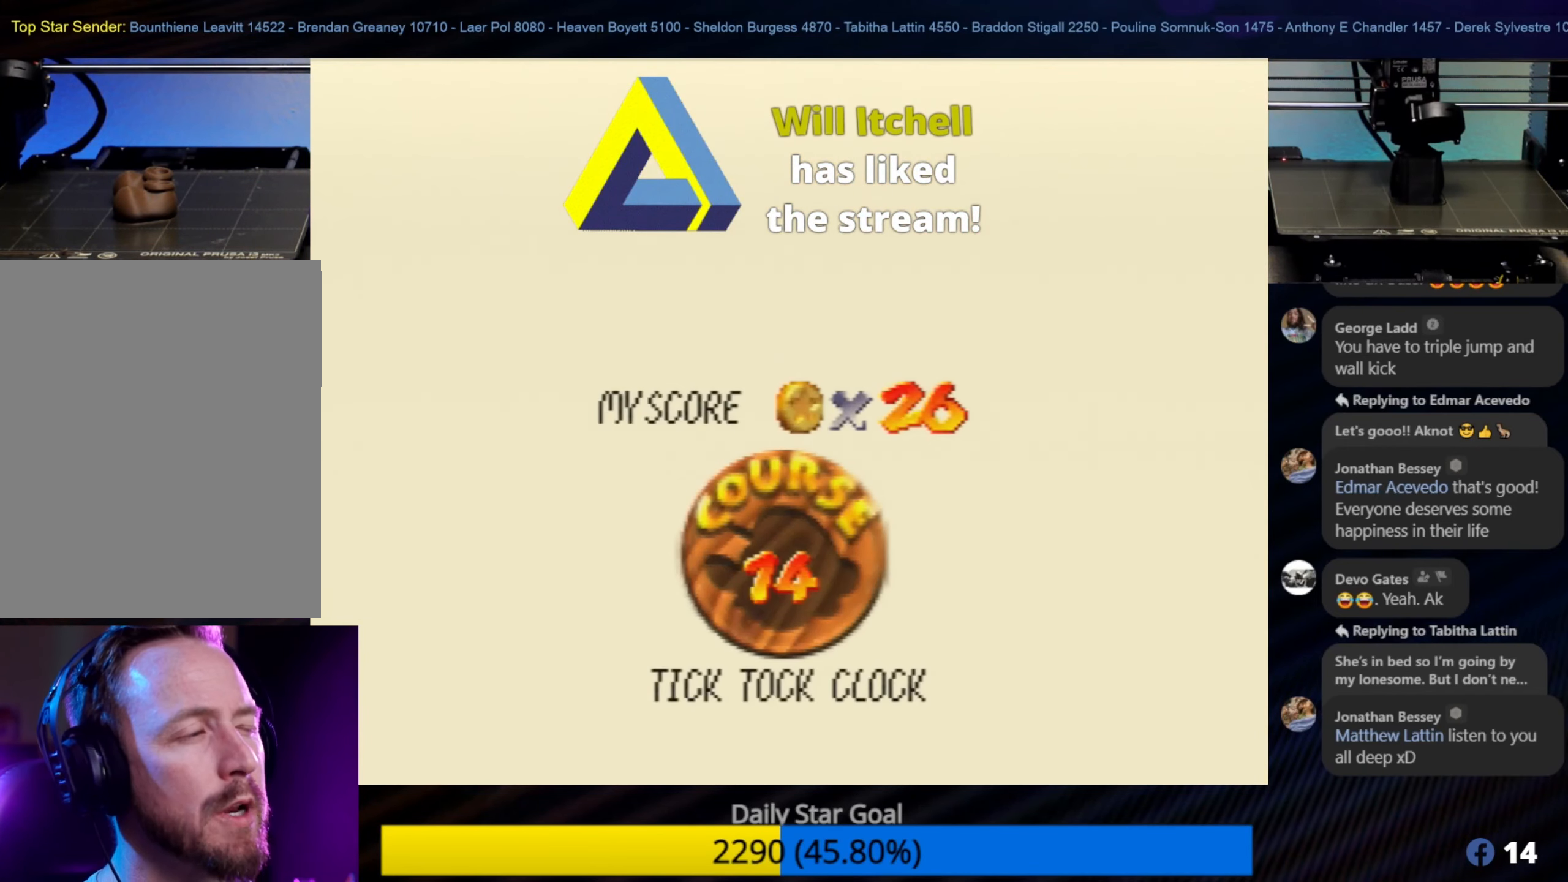
{"buttons": [], "left_stick": "center", "events": []}
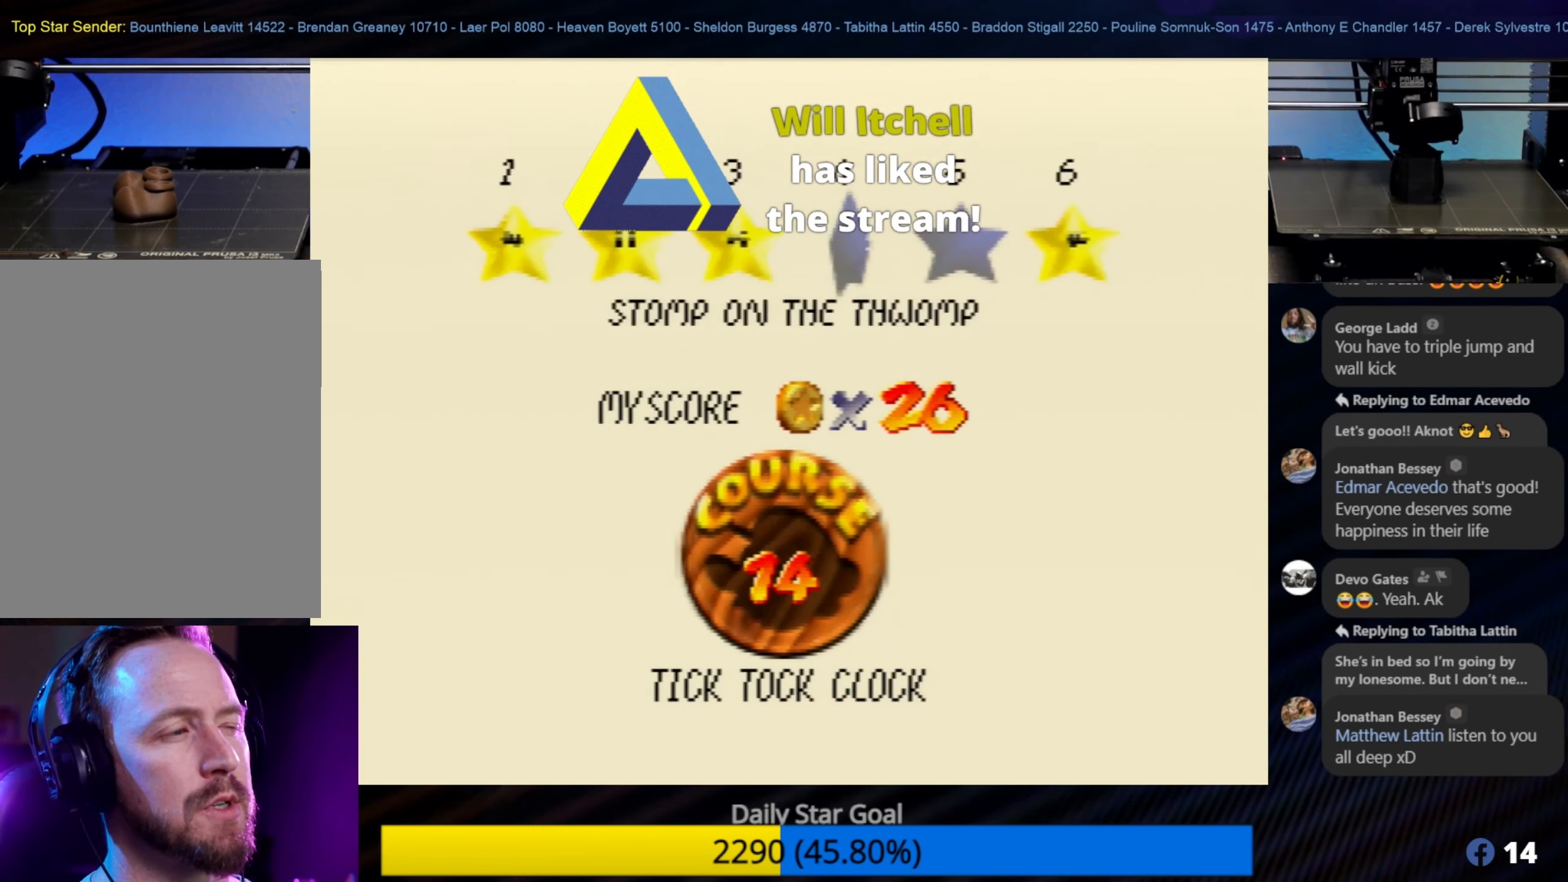
{"buttons": [], "left_stick": "center", "events": [[350, "A", "down"], [500, "A", "up"]]}
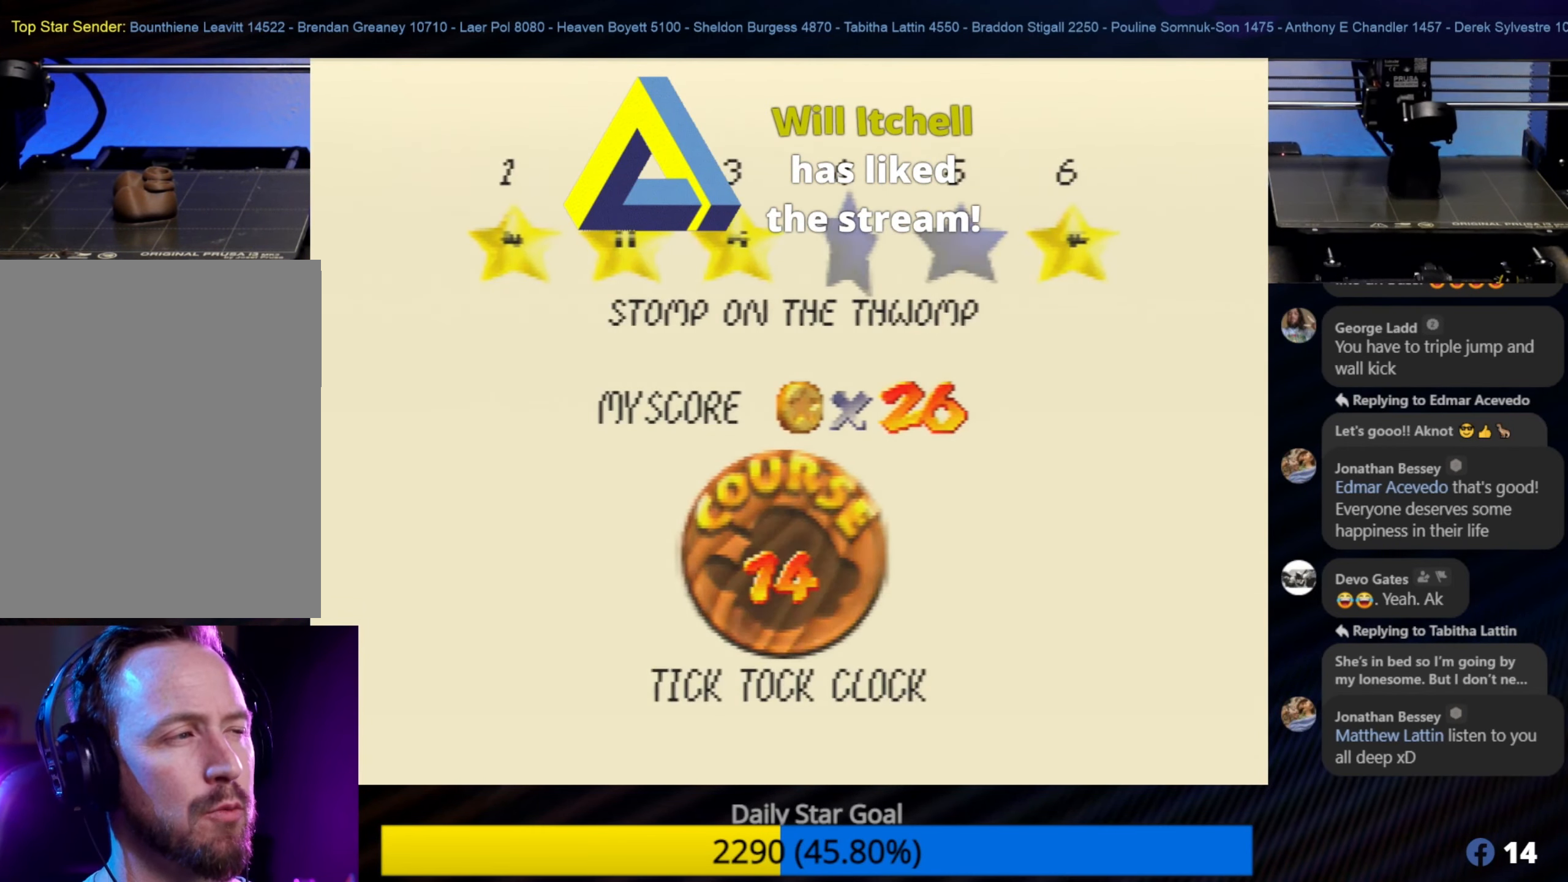
{"buttons": [], "left_stick": "center", "events": []}
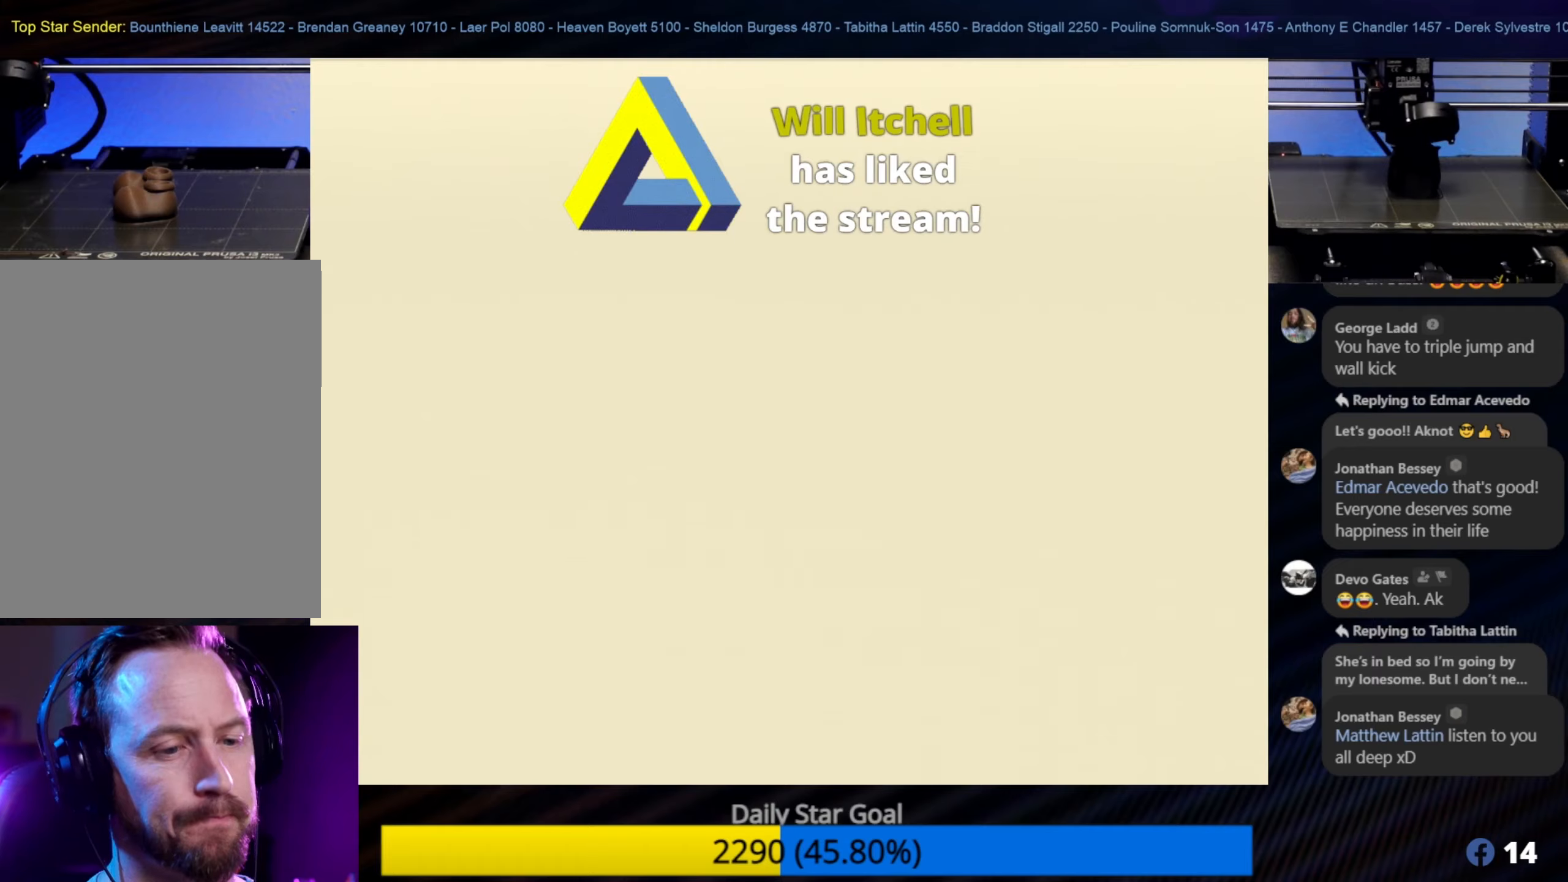
{"buttons": [], "left_stick": "center", "events": []}
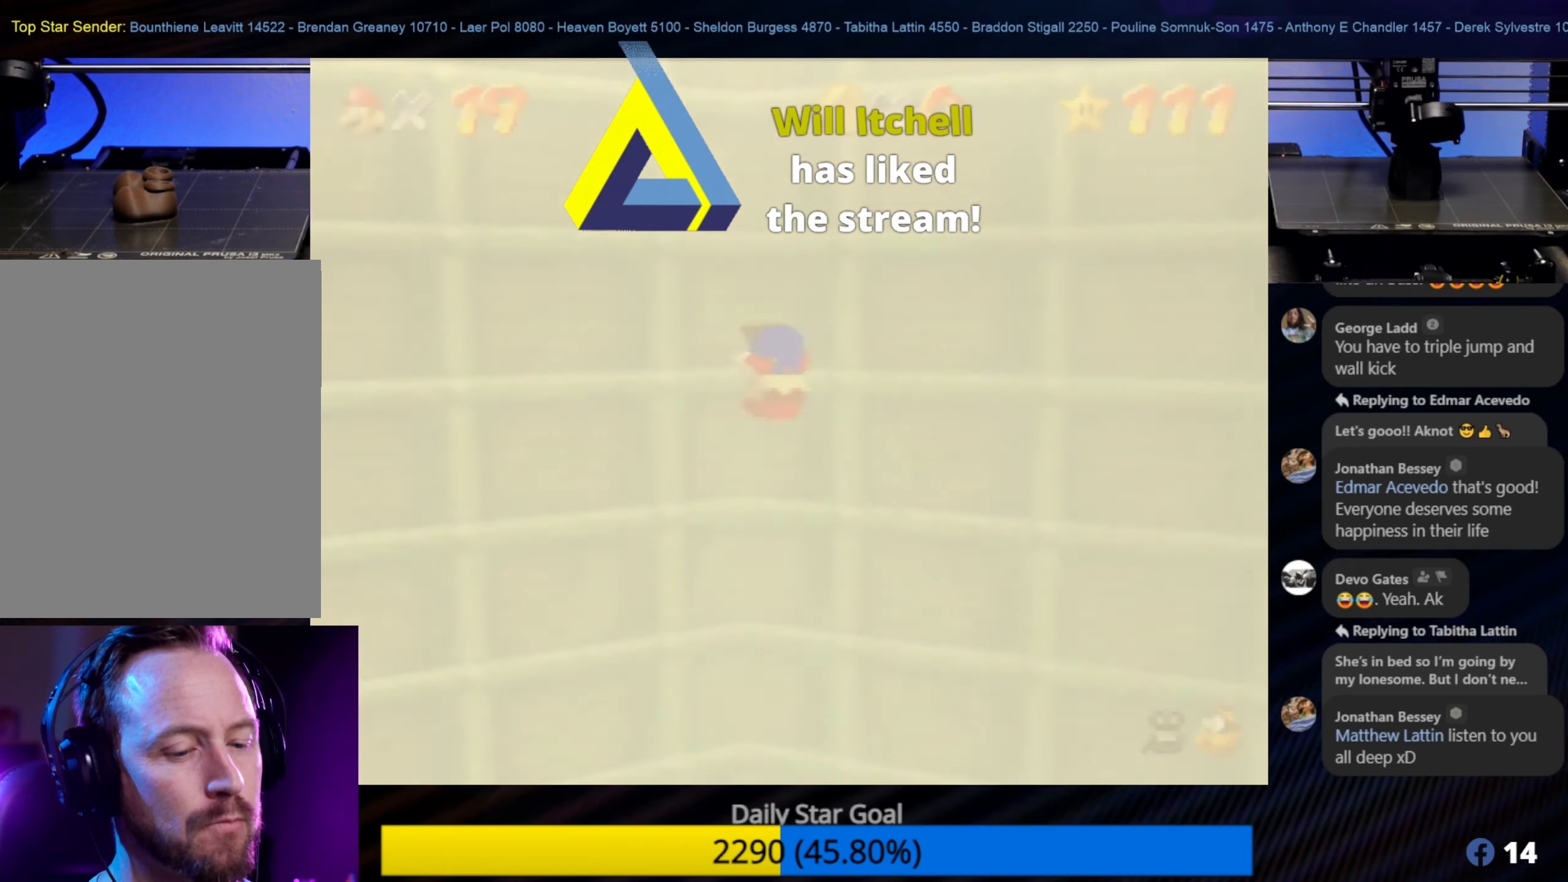
{"buttons": [], "left_stick": "center", "events": []}
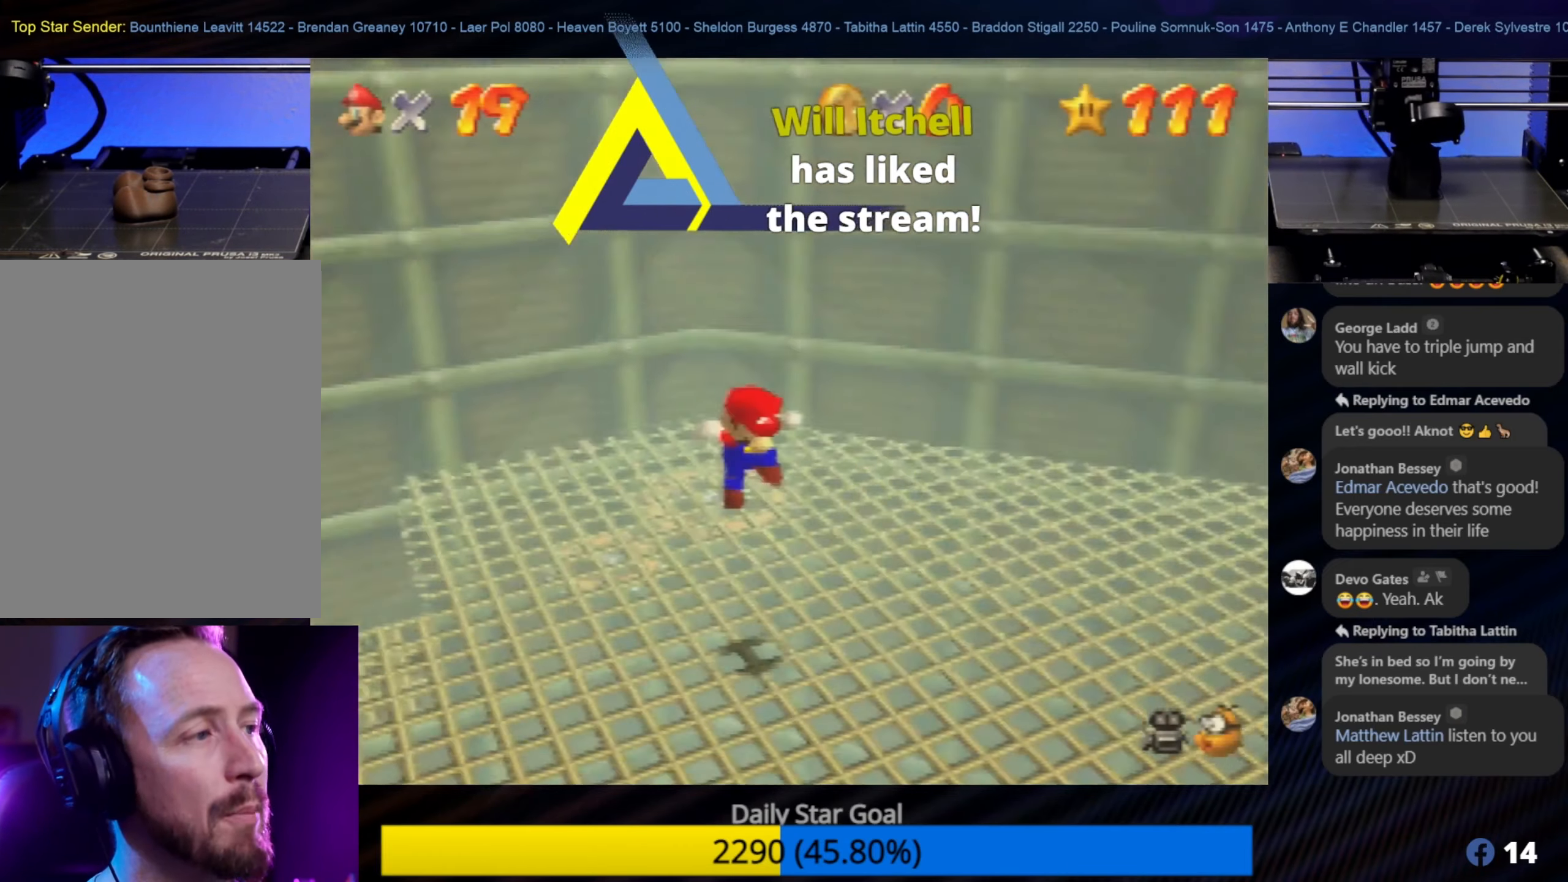
{"buttons": ["C_RIGHT"], "left_stick": "center", "events": [[384, "C_RIGHT", "down"]]}
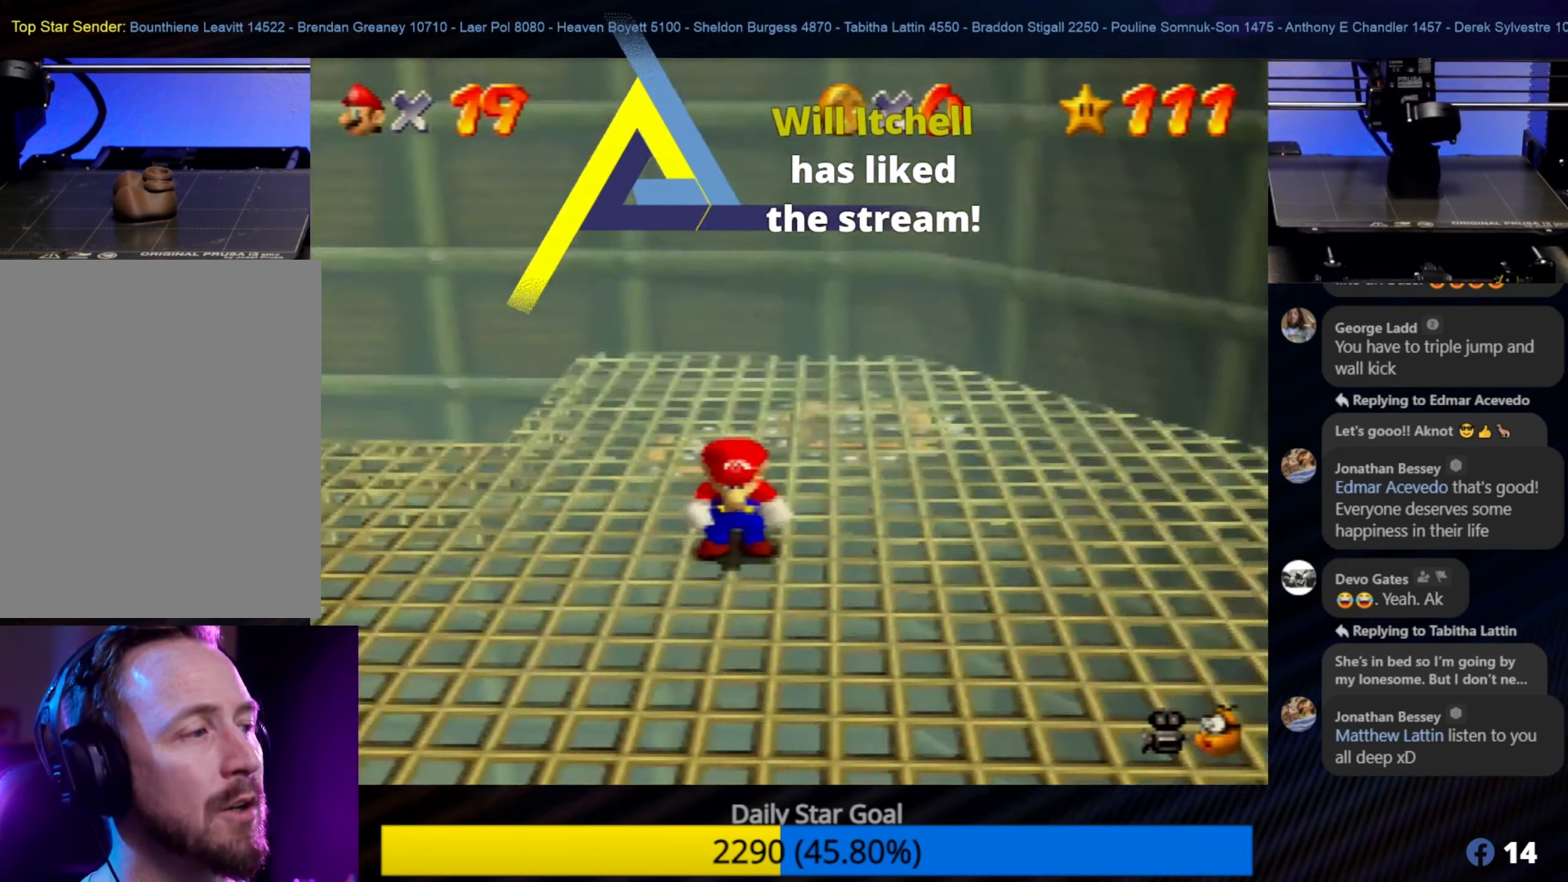
{"buttons": [], "left_stick": "center", "events": [[50, "C_RIGHT", "up"], [150, "C_RIGHT", "down"], [300, "C_RIGHT", "up"], [384, "C_RIGHT", "down"], [484, "C_RIGHT", "up"]]}
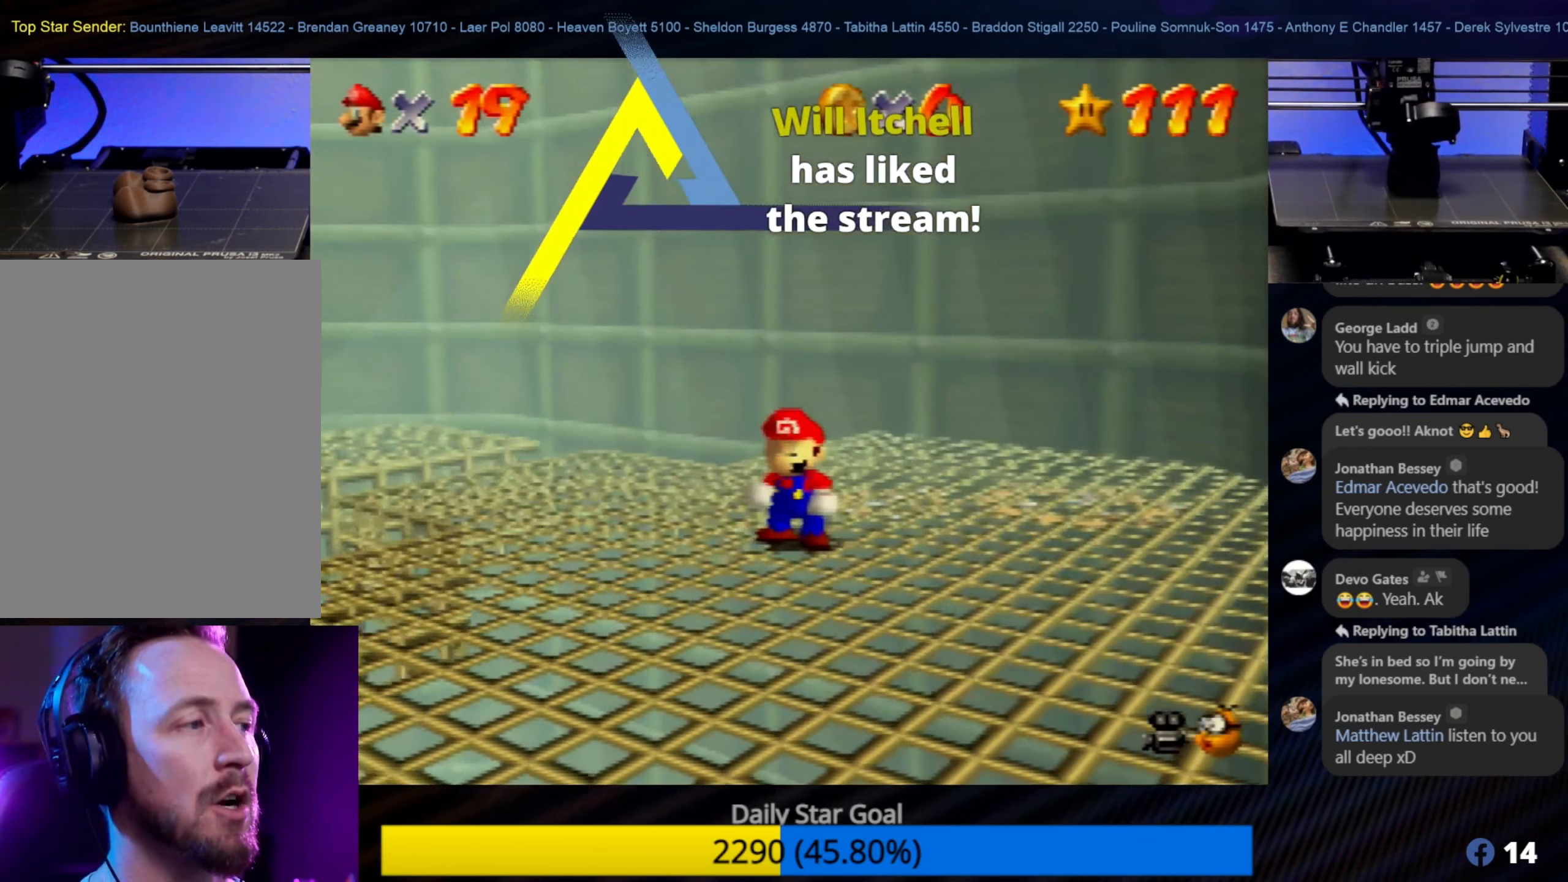
{"buttons": [], "left_stick": "up-left", "events": [[84, "left_stick", "up-left"]]}
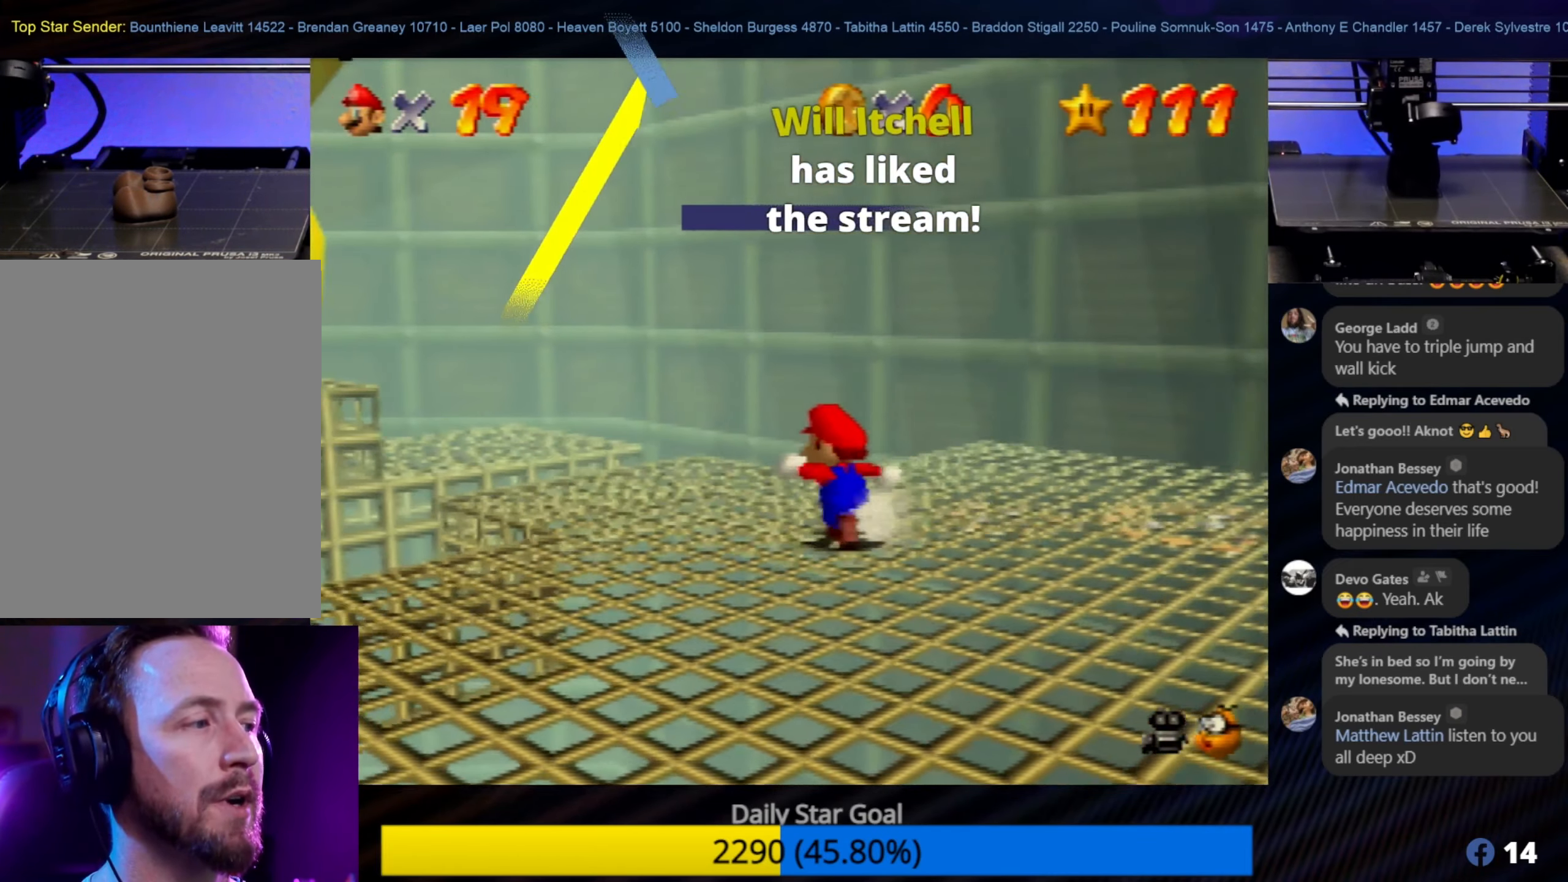
{"buttons": [], "left_stick": "center", "events": [[384, "left_stick", "center"]]}
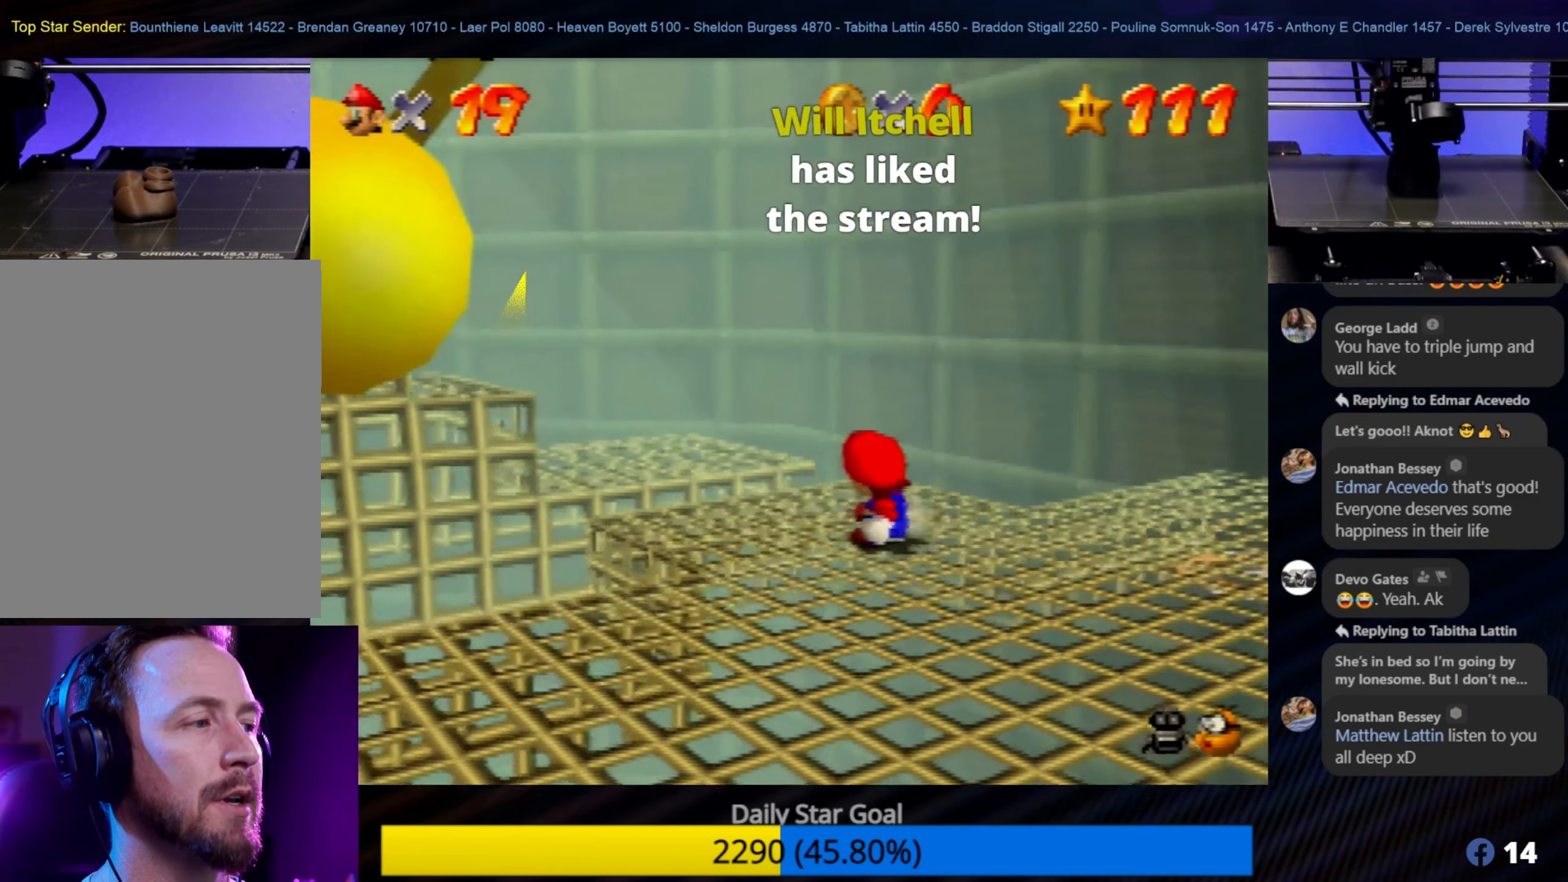
{"buttons": [], "left_stick": "center", "events": []}
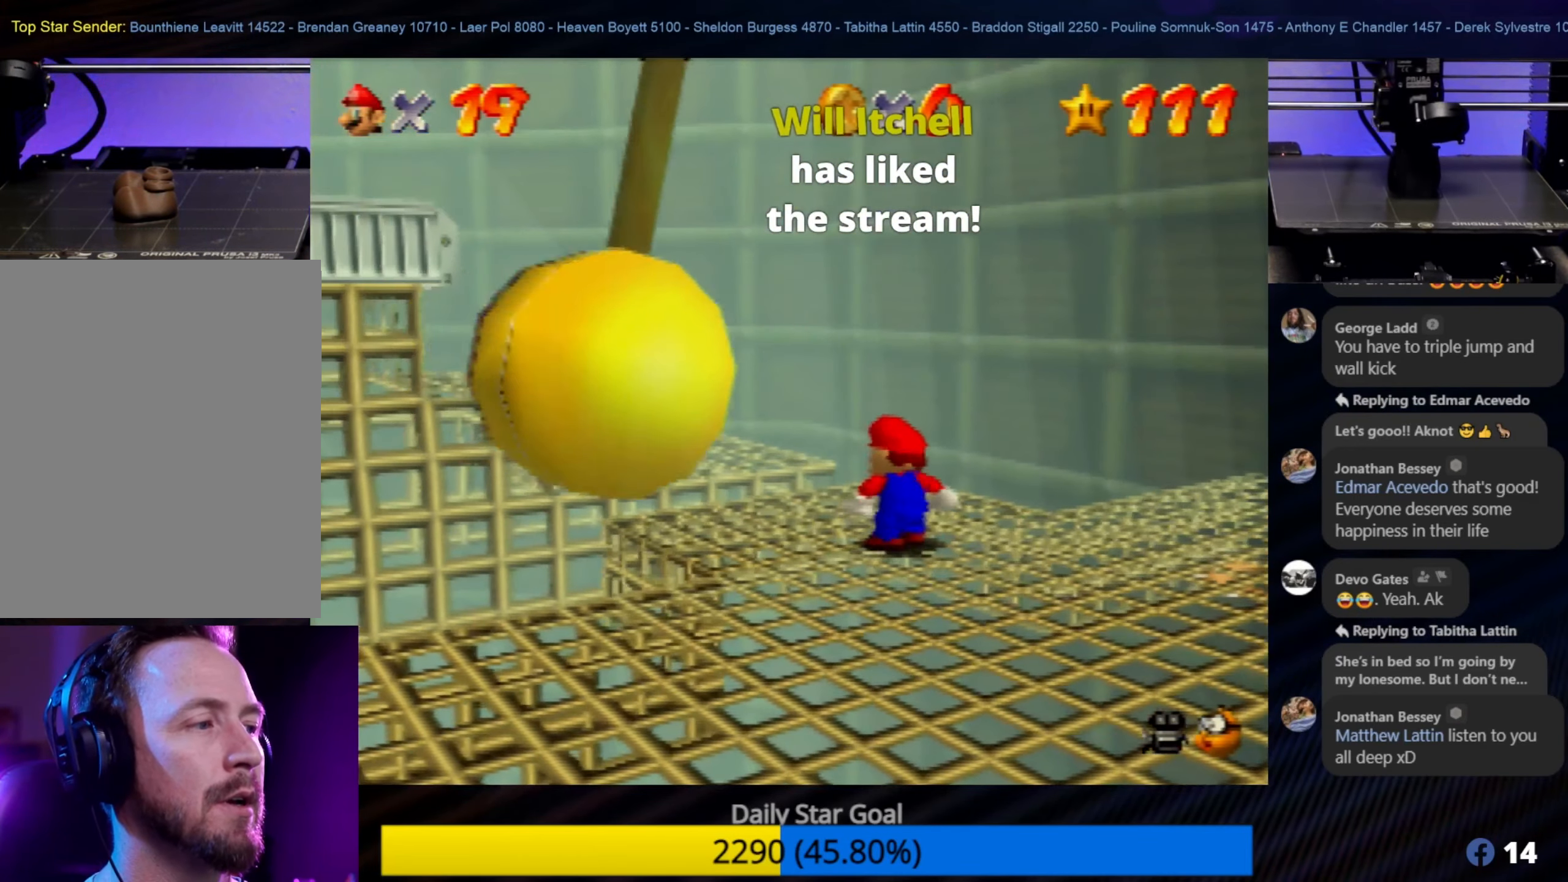
{"buttons": [], "left_stick": "up-left", "events": [[117, "left_stick", "up-left"]]}
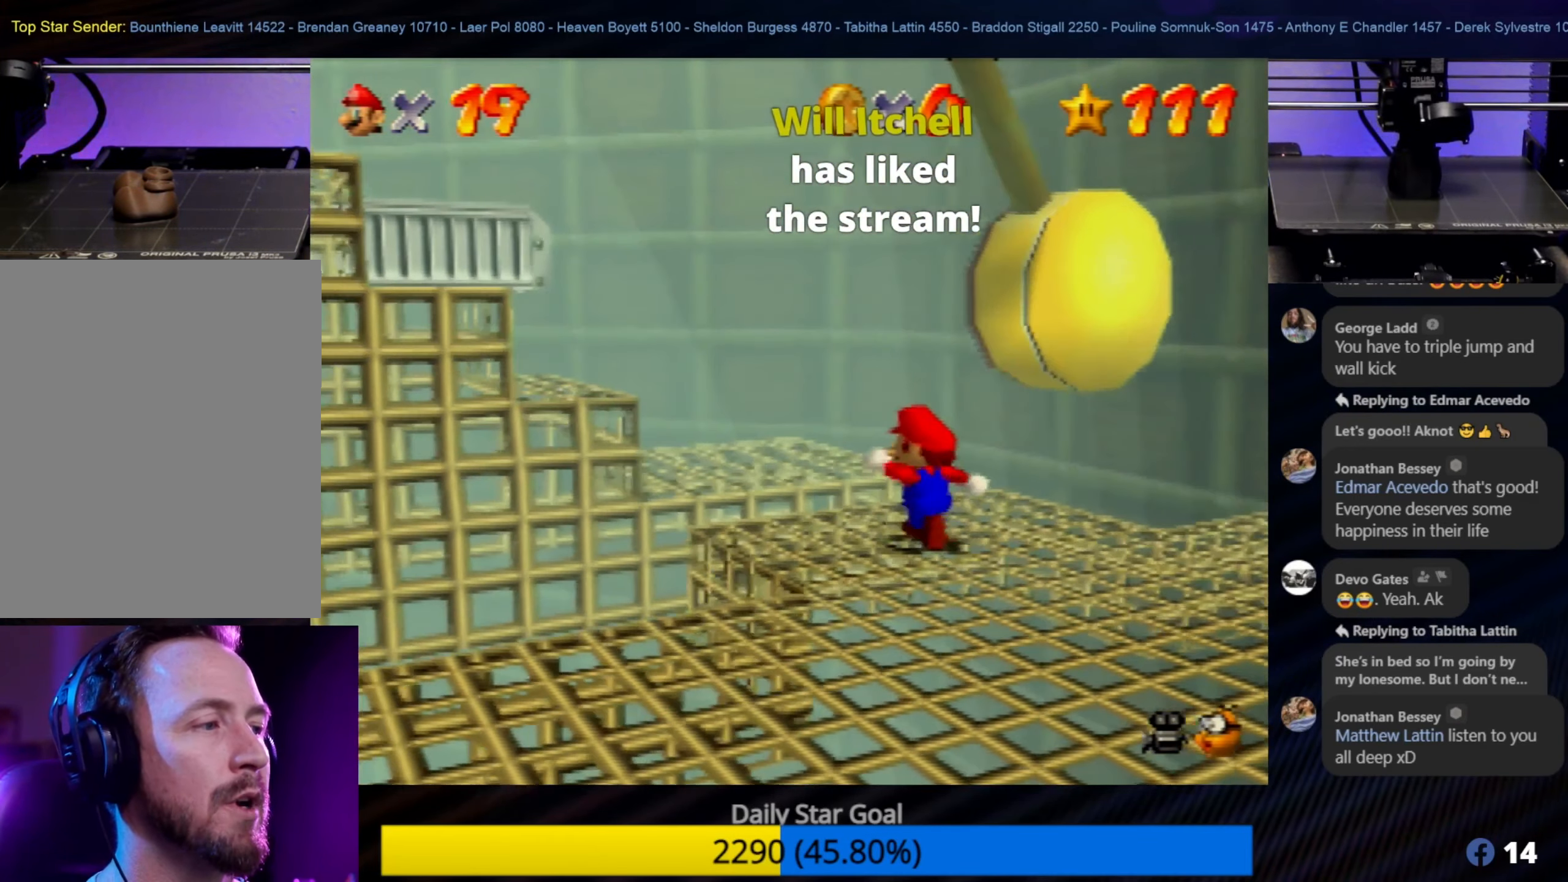
{"buttons": [], "left_stick": "up-left", "events": [[84, "A", "down"], [267, "A", "up"]]}